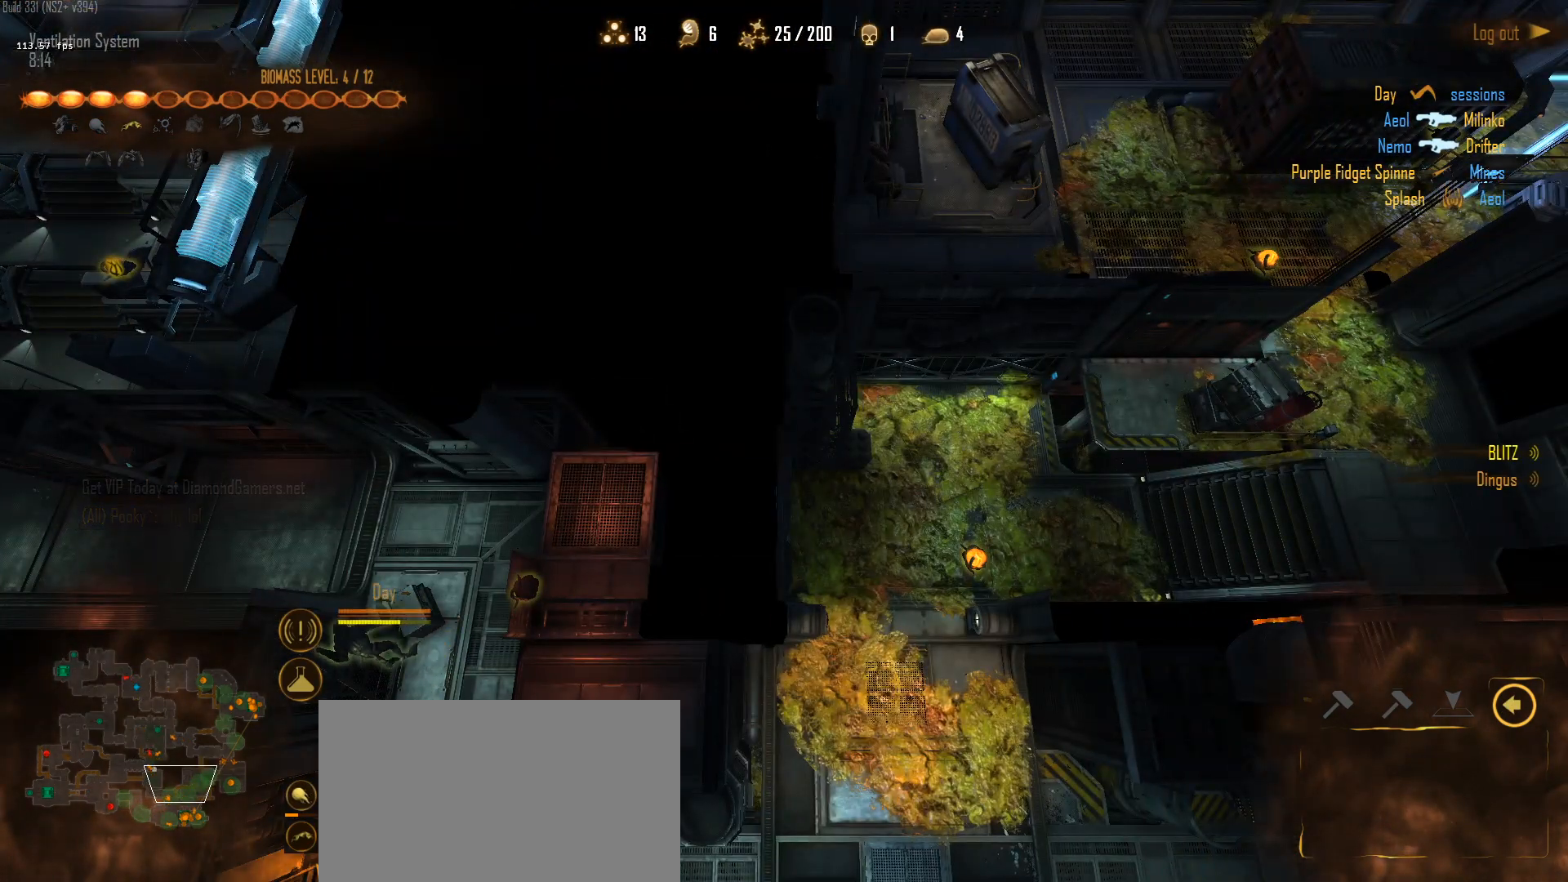
Gameplay with keyboard and mouse; each line is a JSON object with the keys and mouse buttons held at the frame after it. "events" lists presses ("down") and releases ("up") of "1", "2", "3", "4", "5", "a", "alt", "c", "caps_lock", "ctrl", "d", "e", "f", "g", "q", "r", "s", "shift", "space", "t", "tab", "v", "w", "x", "z", "mouse_left", "mouse_wheel" and "mouse_right" between this image and that frame as [ms after this image, input, new state], when the widget could be followed in between. "mouse_left", "mouse_wheel", "mouse_right" = the "left", "wheel", "right" buttons of the "mouse" list. No other keys are recorded. "wheel" means that the mouse wheel is clicked or scrolled. "mouse_move" is the direction in which the mouse moves at that frame (one of eight, or "still"), when it could be read.
{"keys": [], "mouse": [], "mouse_move": "up", "events": []}
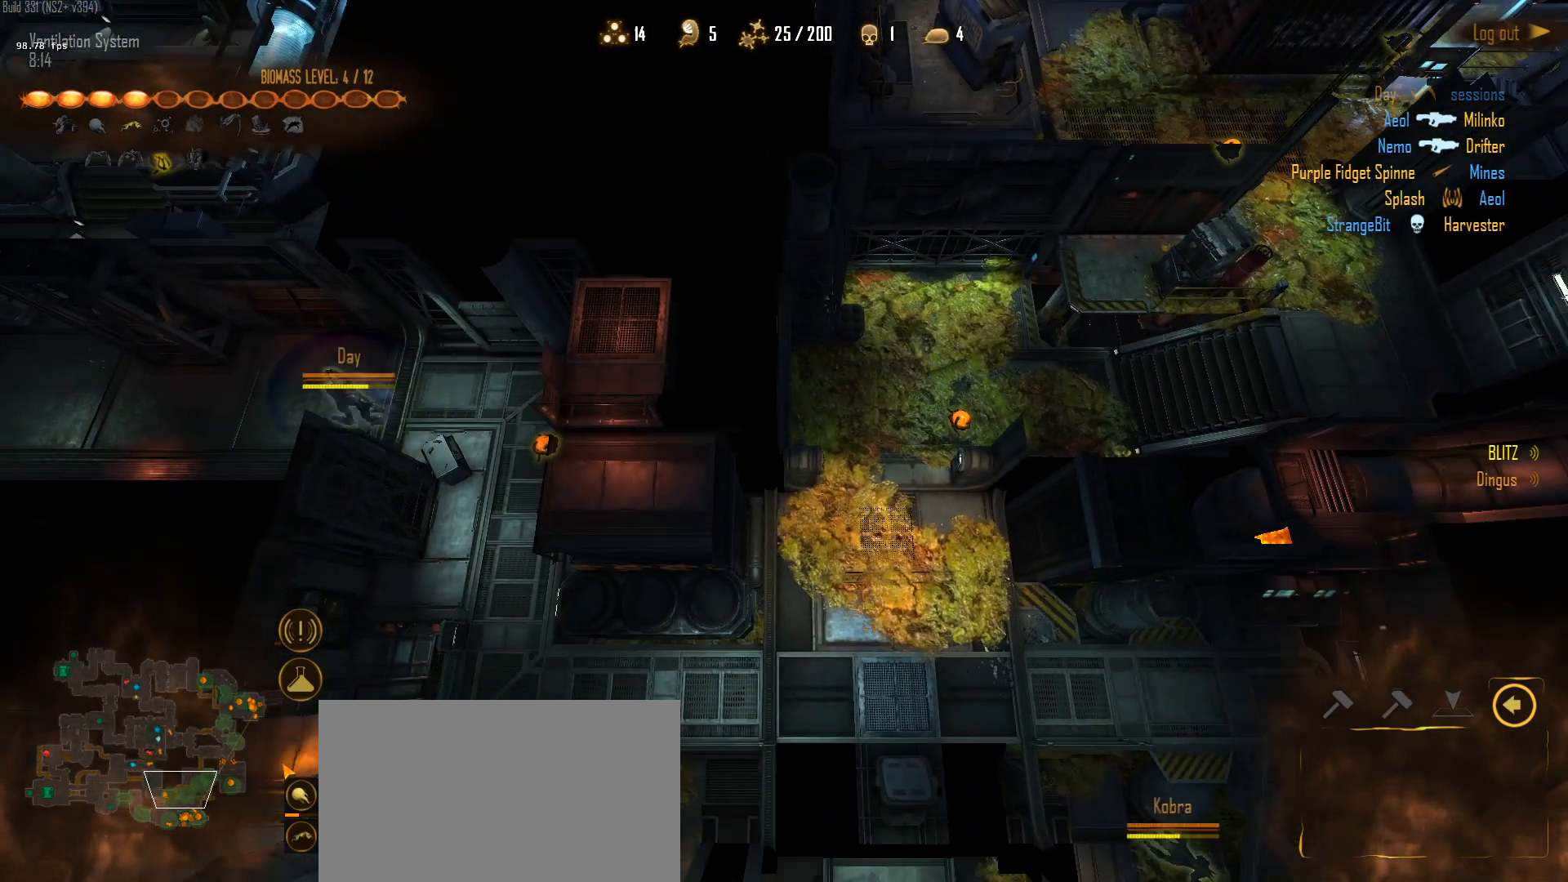
{"keys": [], "mouse": [], "mouse_move": "down-right", "events": []}
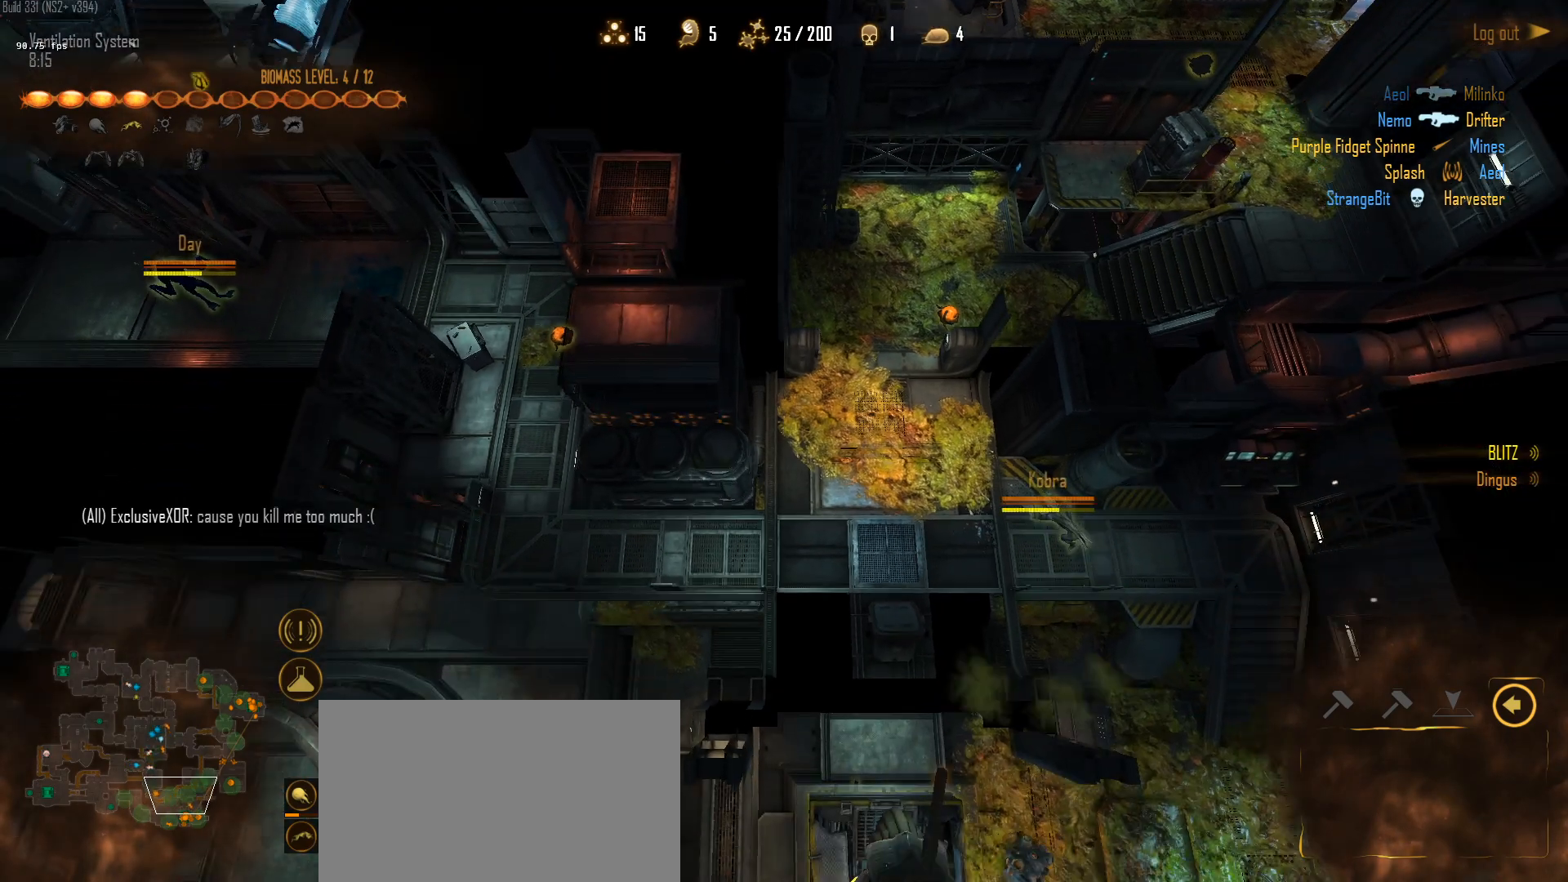
{"keys": [], "mouse": [], "mouse_move": "right", "events": []}
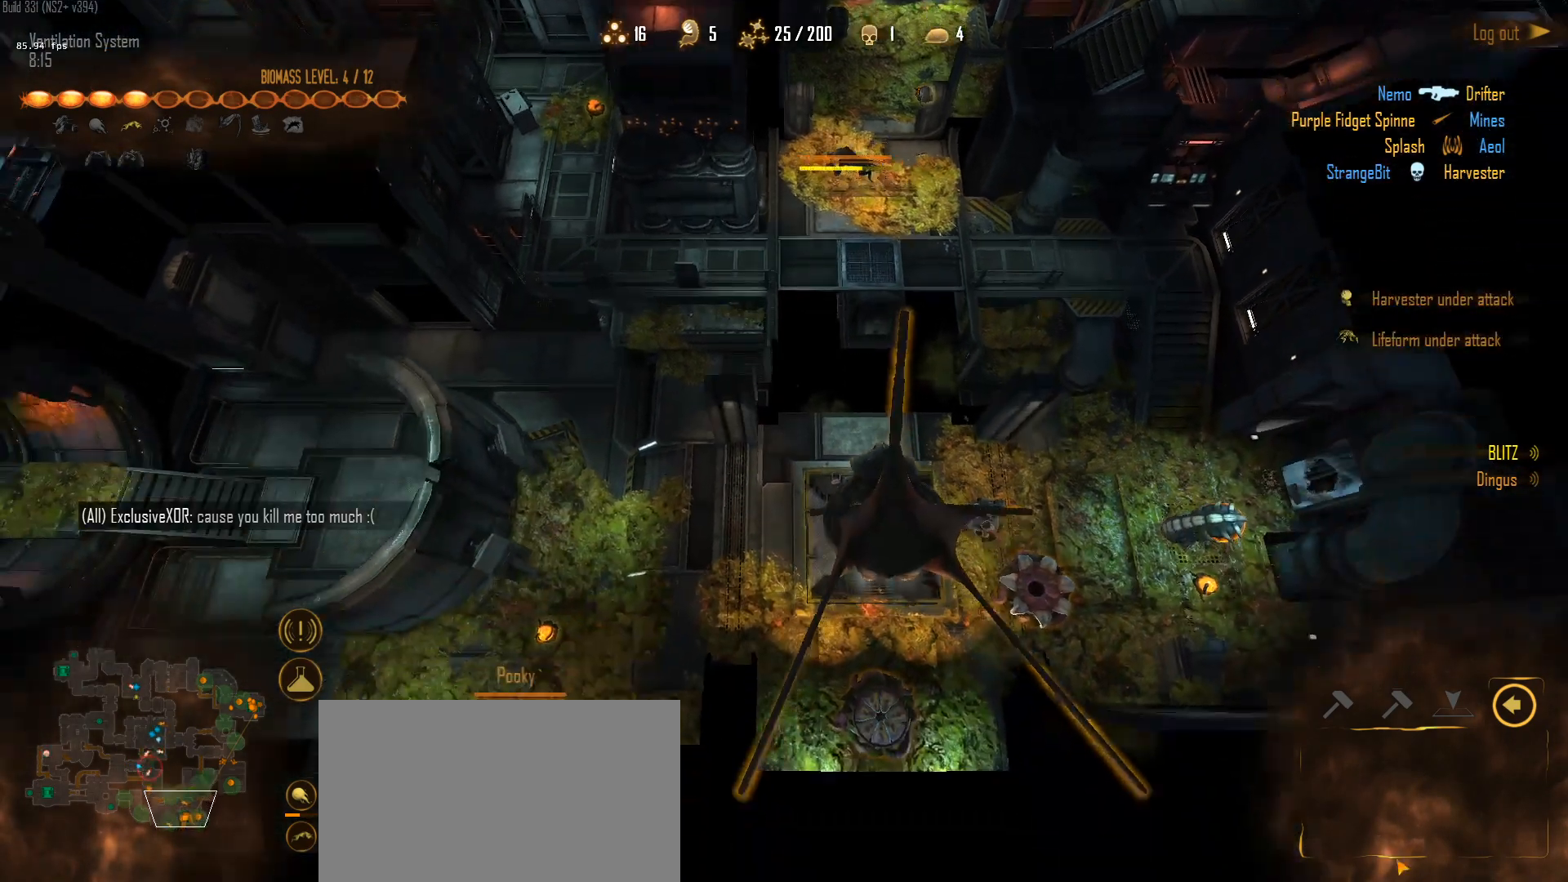
{"keys": ["d"], "mouse": ["left"], "mouse_move": "up-right", "events": [[350, "q", "down"], [450, "d", "down"], [500, "mouse_left", "down"], [500, "q", "up"]]}
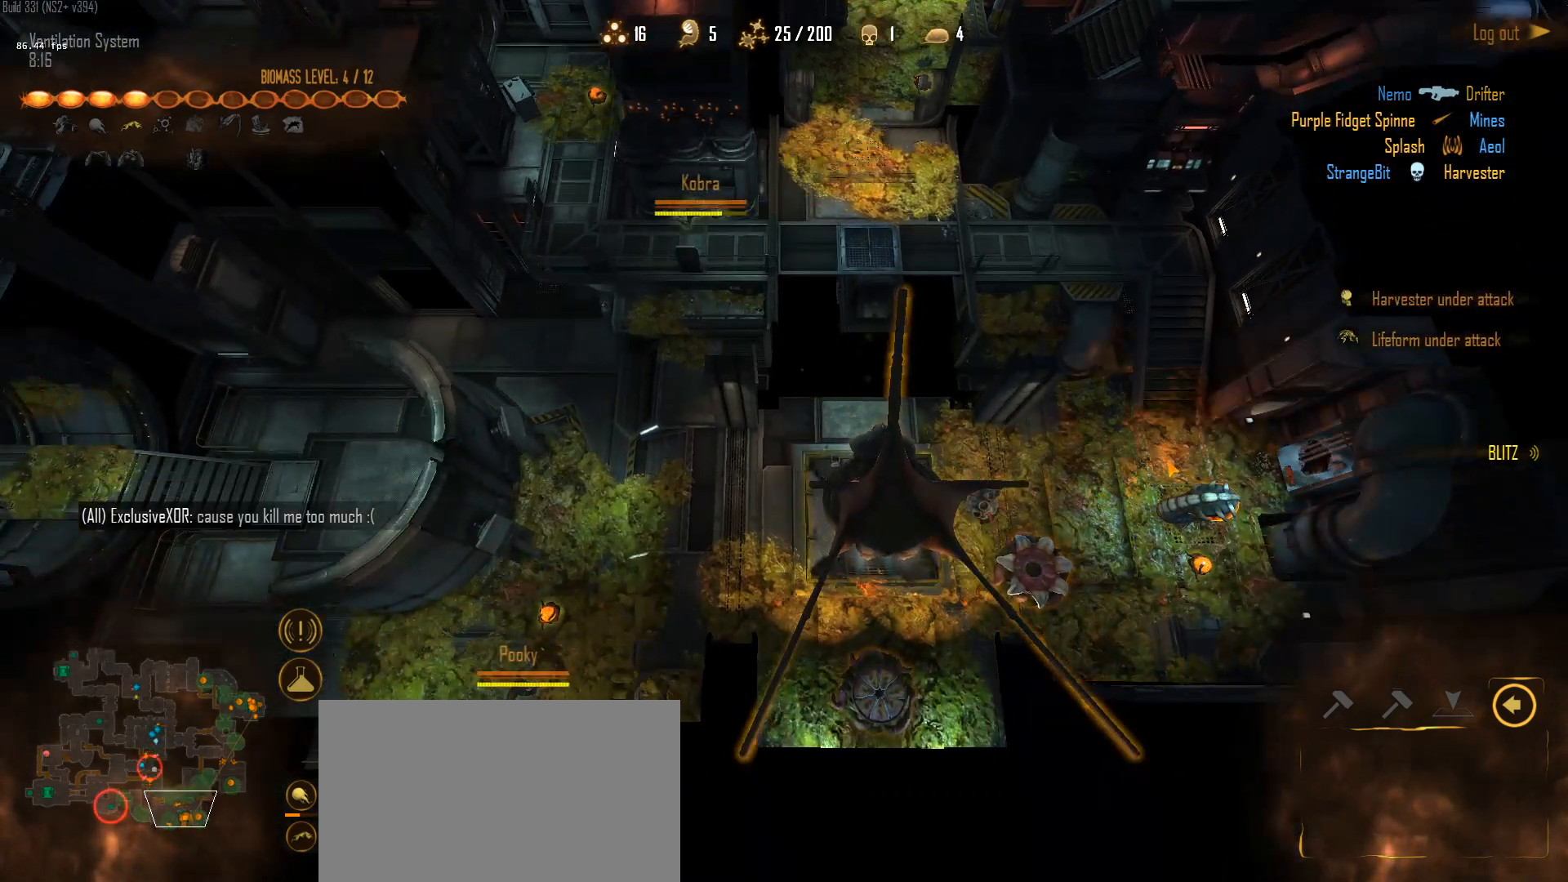
{"keys": [], "mouse": [], "mouse_move": "still", "events": [[83, "d", "up"], [83, "mouse_left", "up"], [183, "mouse_left", "down"], [283, "mouse_left", "up"], [367, "mouse_left", "down"], [467, "mouse_left", "up"]]}
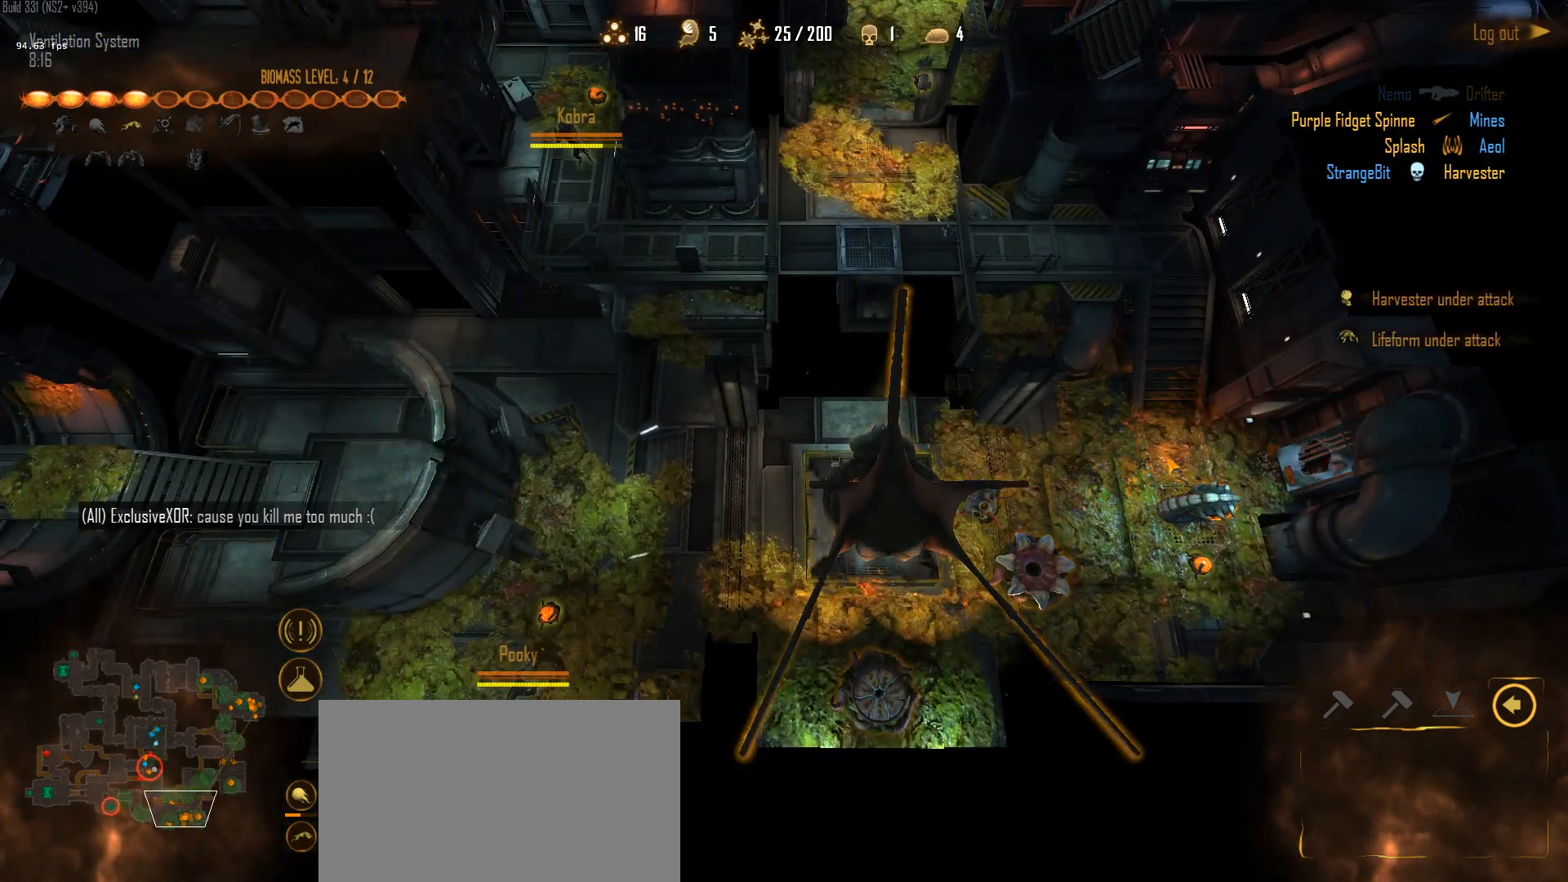
{"keys": ["q"], "mouse": ["left"], "mouse_move": "still", "events": [[17, "q", "down"], [67, "d", "down"], [100, "mouse_left", "down"], [150, "d", "up"], [150, "mouse_left", "up"], [150, "q", "up"], [250, "mouse_left", "down"], [250, "q", "down"], [300, "d", "down"], [350, "mouse_left", "up"], [350, "q", "up"], [383, "d", "up"], [433, "mouse_left", "down"], [433, "q", "down"]]}
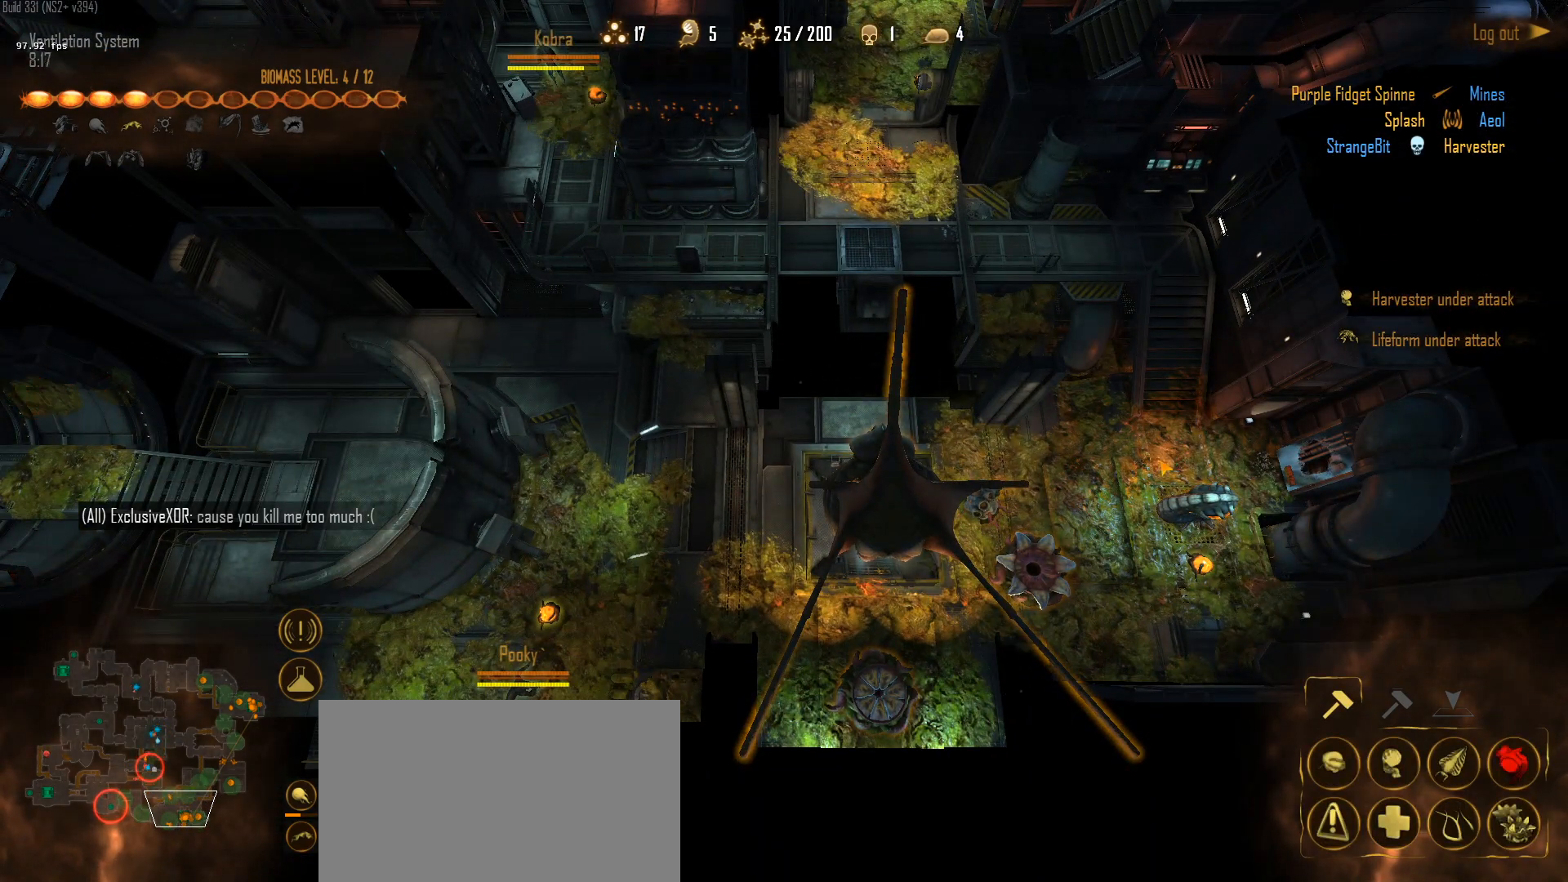
{"keys": ["ctrl"], "mouse": ["left"], "mouse_move": "still", "events": [[33, "mouse_left", "up"], [33, "q", "up"], [117, "mouse_left", "down"], [217, "ctrl", "down"], [217, "mouse_left", "up"], [267, "mouse_left", "down"]]}
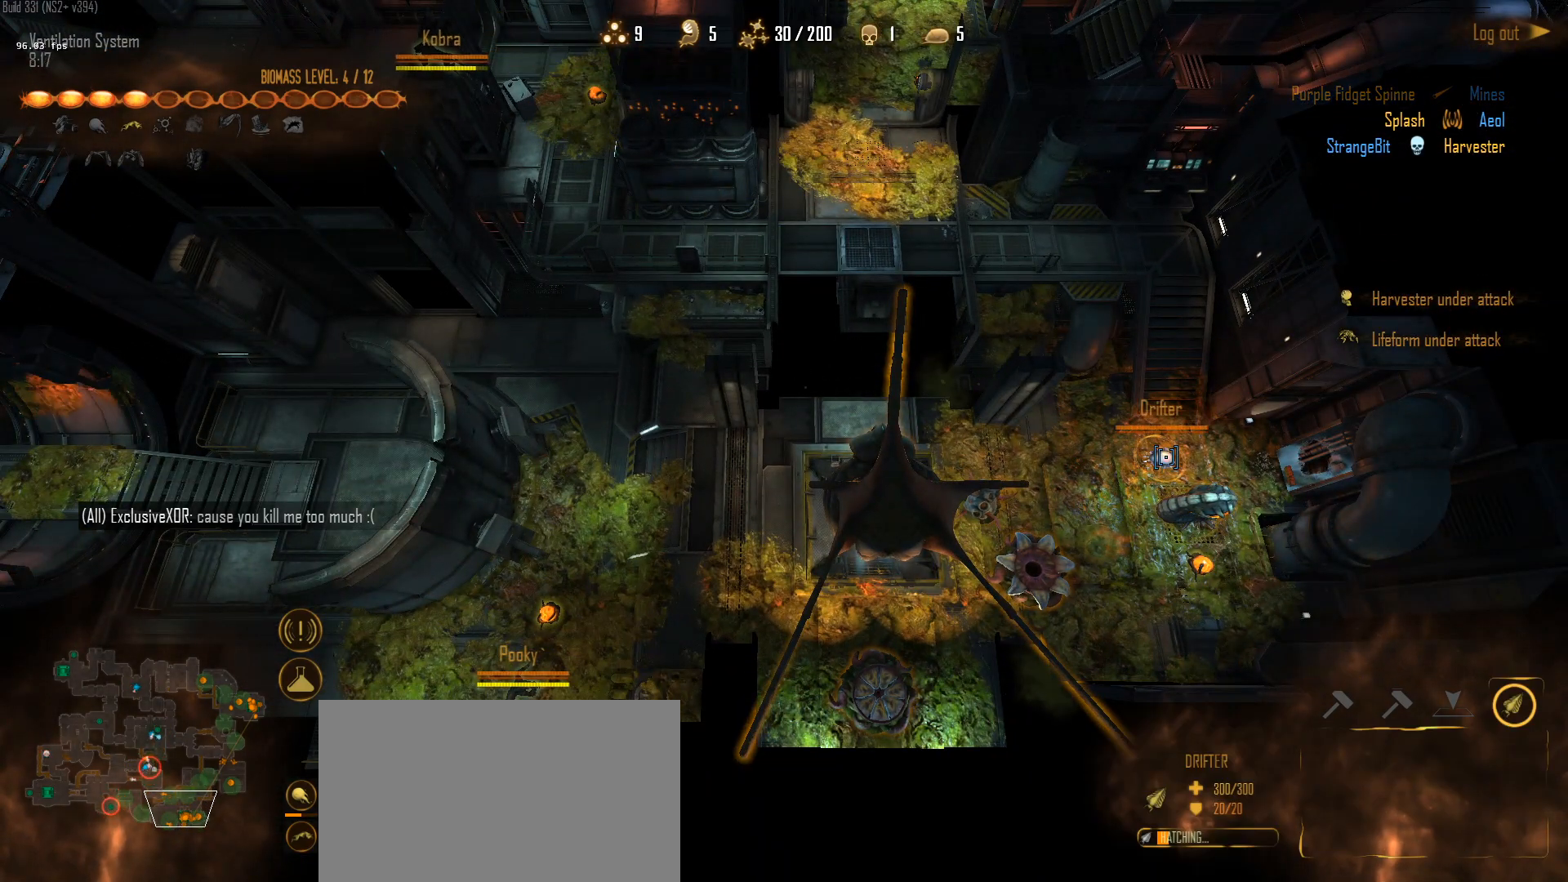
{"keys": [], "mouse": [], "mouse_move": "left", "events": [[50, "1", "down"], [50, "mouse_left", "up"], [133, "1", "up"], [183, "ctrl", "up"]]}
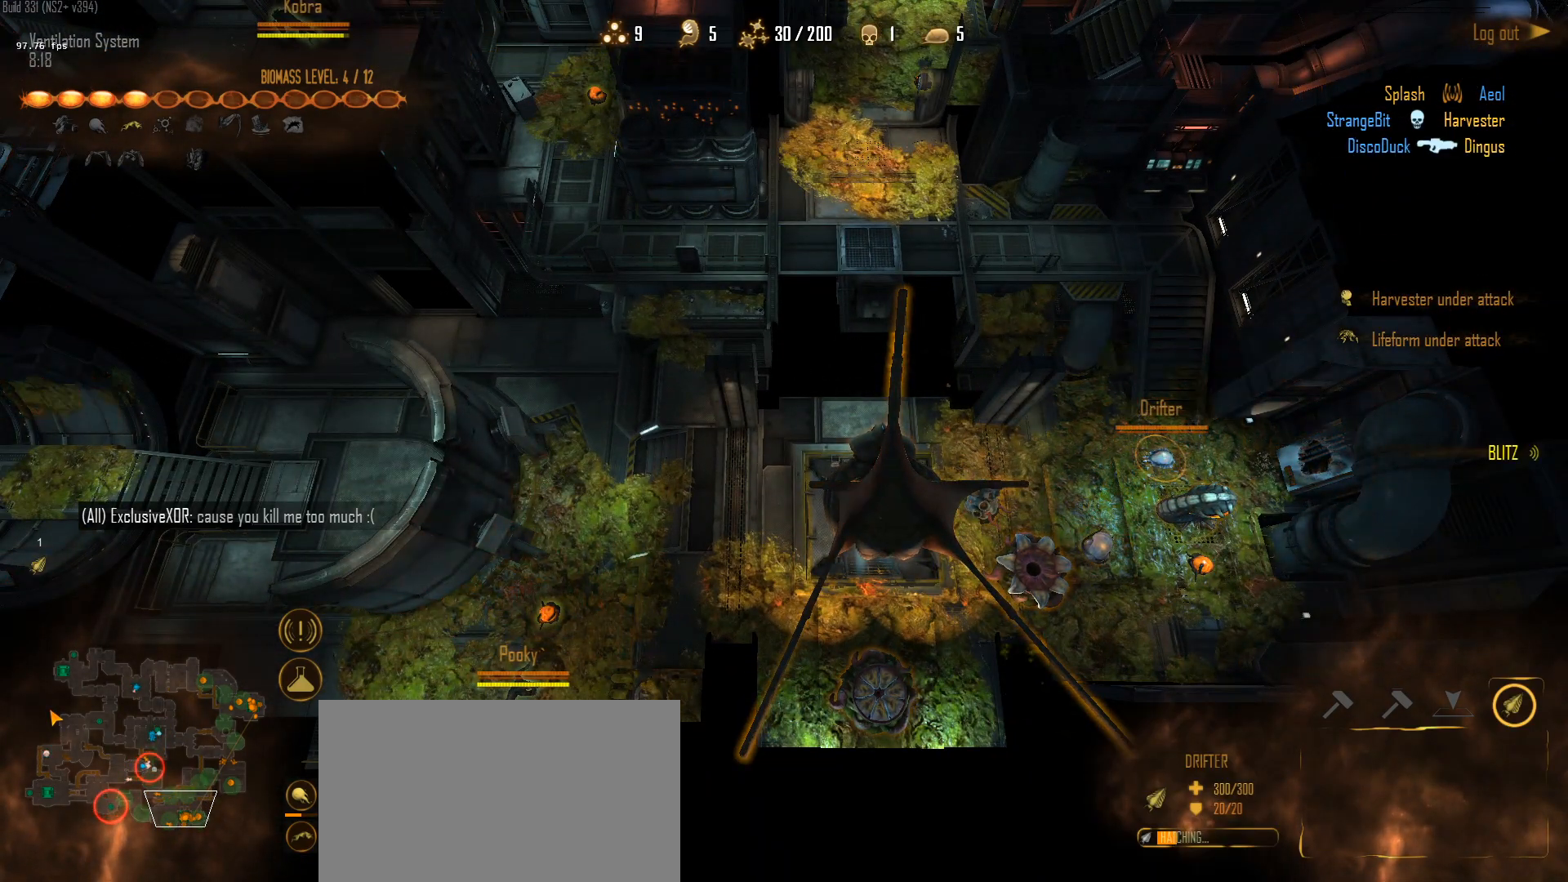
{"keys": [], "mouse": ["left"], "mouse_move": "right", "events": [[150, "mouse_left", "down"], [300, "mouse_left", "up"], [333, "mouse_left", "down"]]}
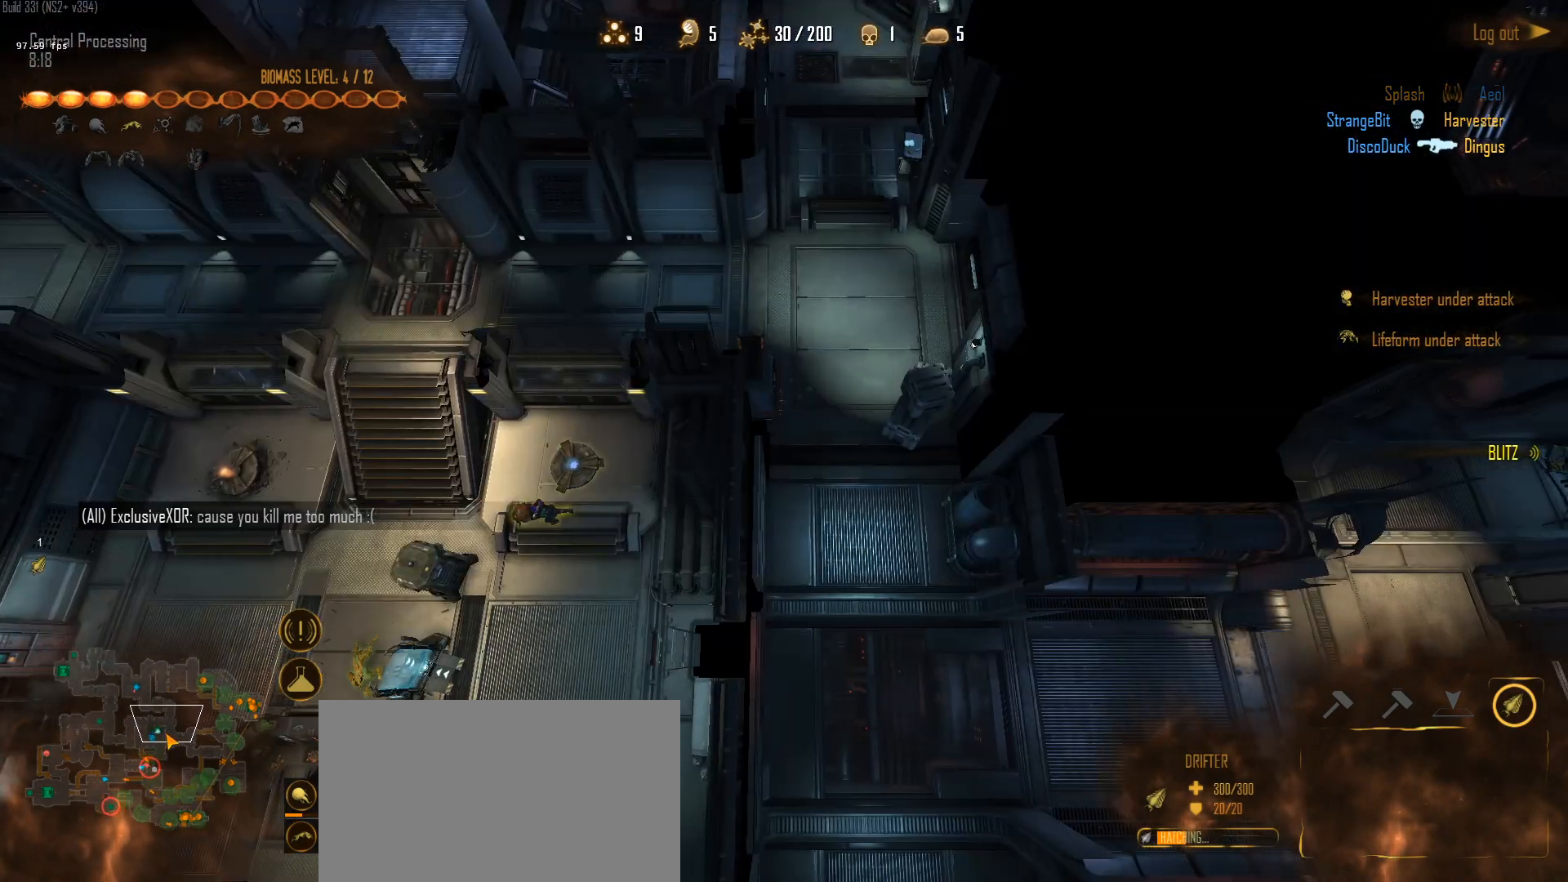
{"keys": [], "mouse": [], "mouse_move": "up", "events": [[117, "mouse_left", "up"], [167, "mouse_left", "down"], [267, "mouse_left", "up"]]}
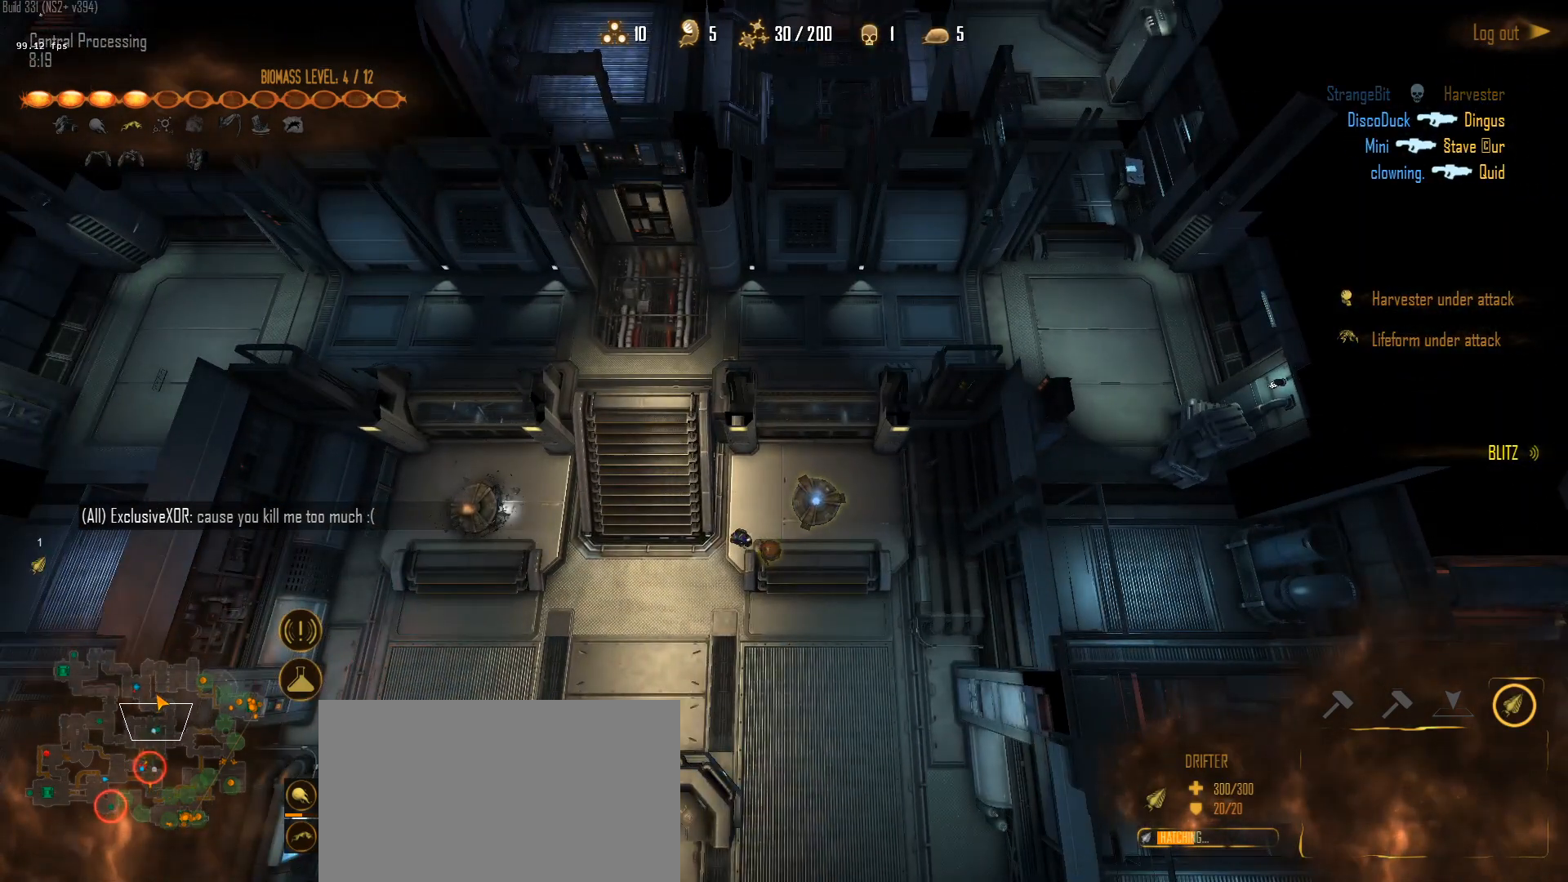
{"keys": [], "mouse": [], "mouse_move": "left", "events": [[133, "mouse_left", "down"], [233, "mouse_left", "up"], [333, "mouse_left", "down"], [417, "mouse_left", "up"]]}
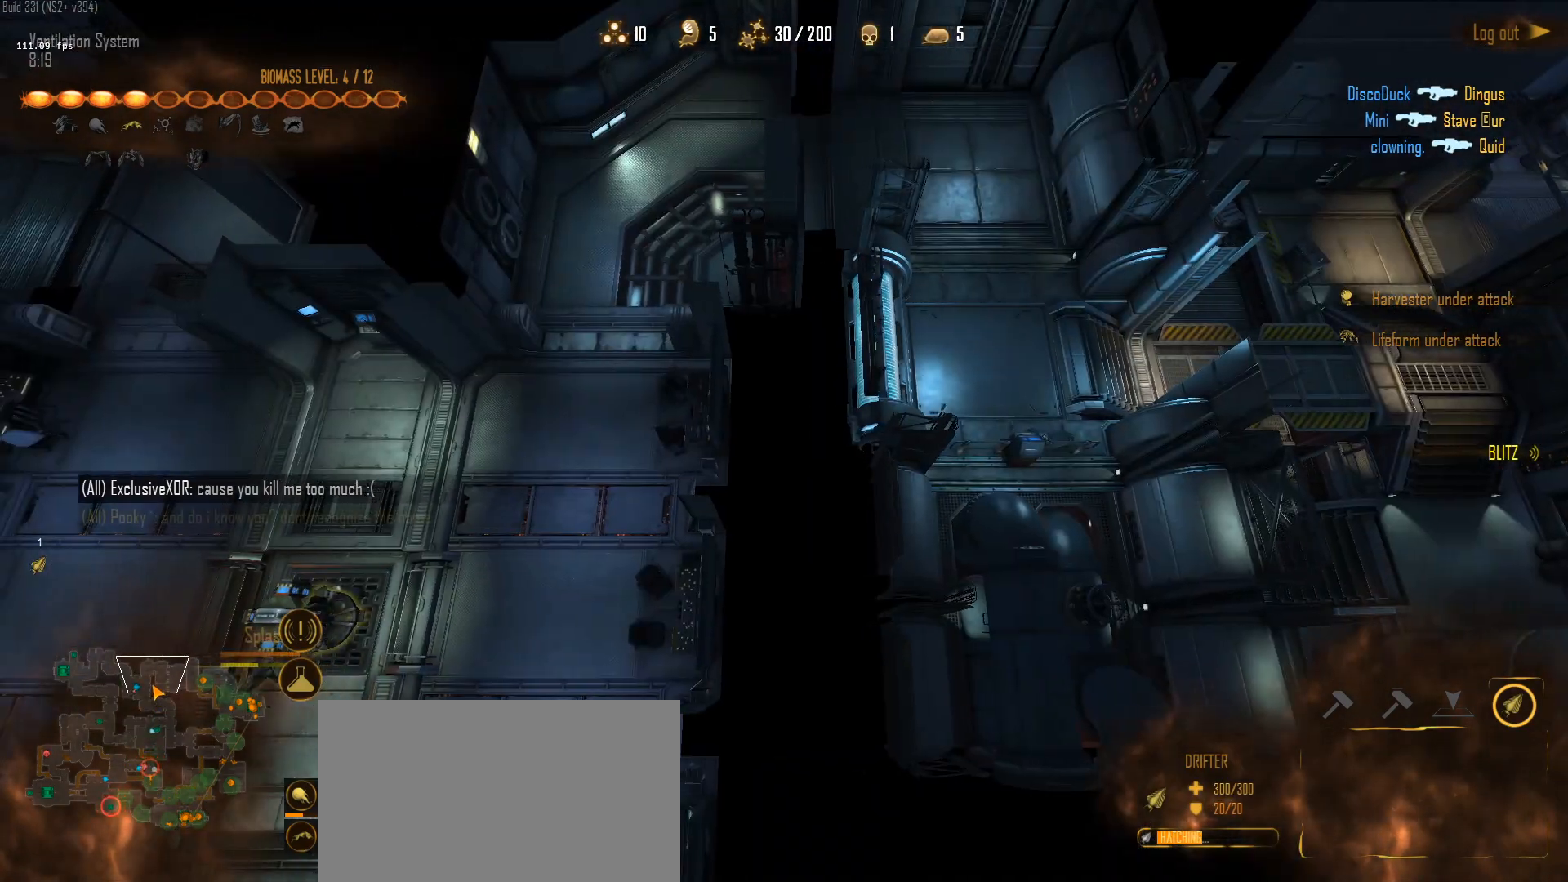
{"keys": [], "mouse": [], "mouse_move": "up-right", "events": [[17, "mouse_left", "down"], [67, "mouse_left", "up"]]}
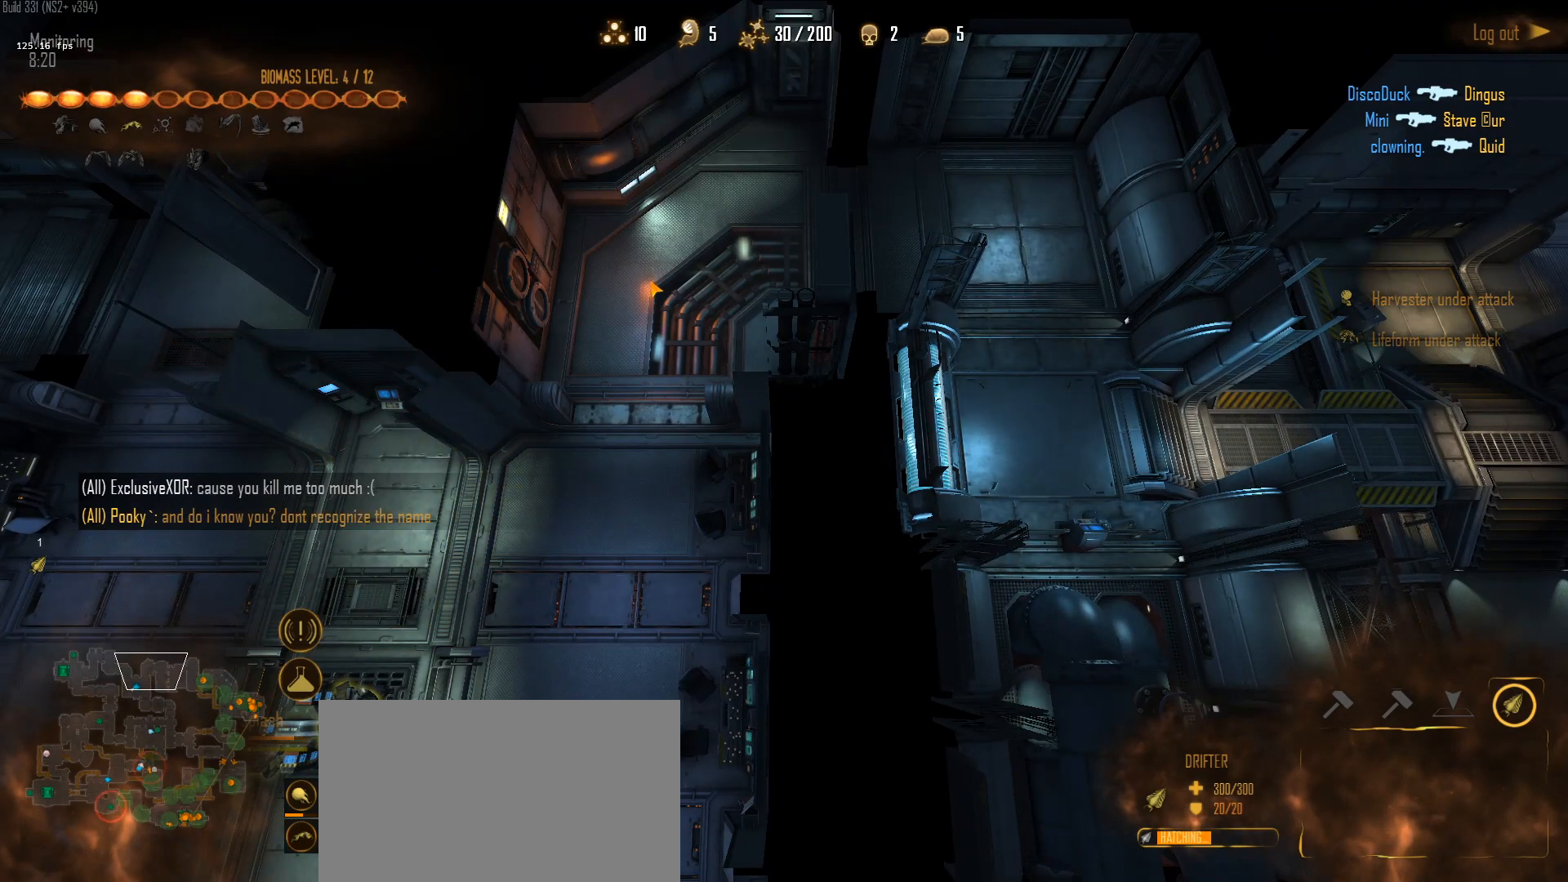
{"keys": [], "mouse": [], "mouse_move": "still", "events": [[117, "q", "down"], [217, "q", "up"], [317, "a", "down"], [350, "mouse_left", "down"], [400, "a", "up"], [450, "mouse_left", "up"]]}
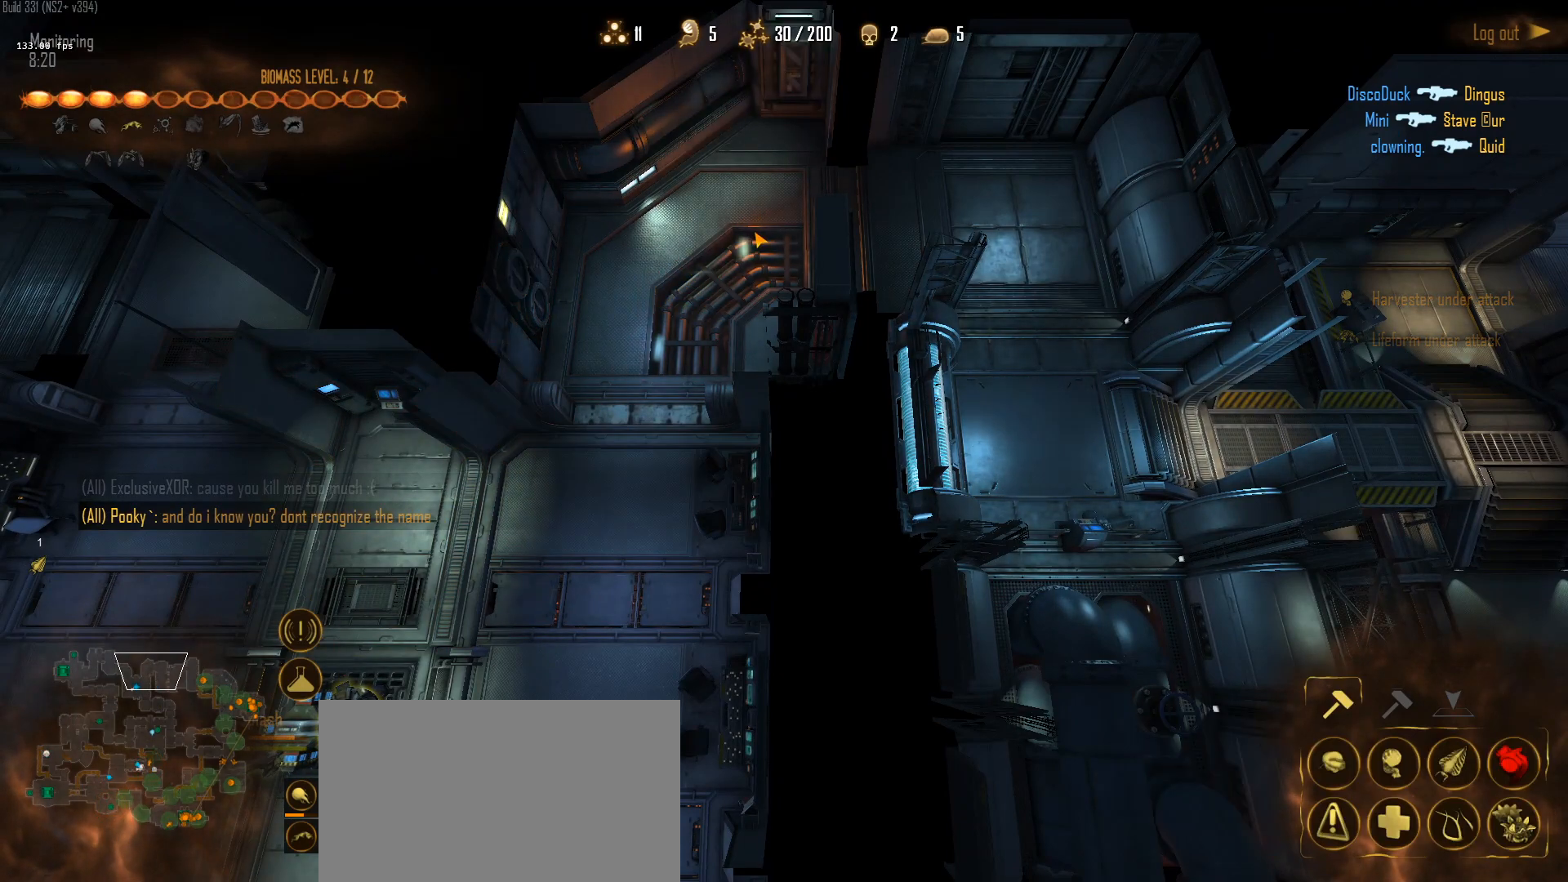
{"keys": [], "mouse": ["right"], "mouse_move": "up", "events": [[50, "mouse_left", "down"], [133, "mouse_left", "up"], [333, "1", "down"], [417, "1", "up"], [417, "mouse_right", "down"]]}
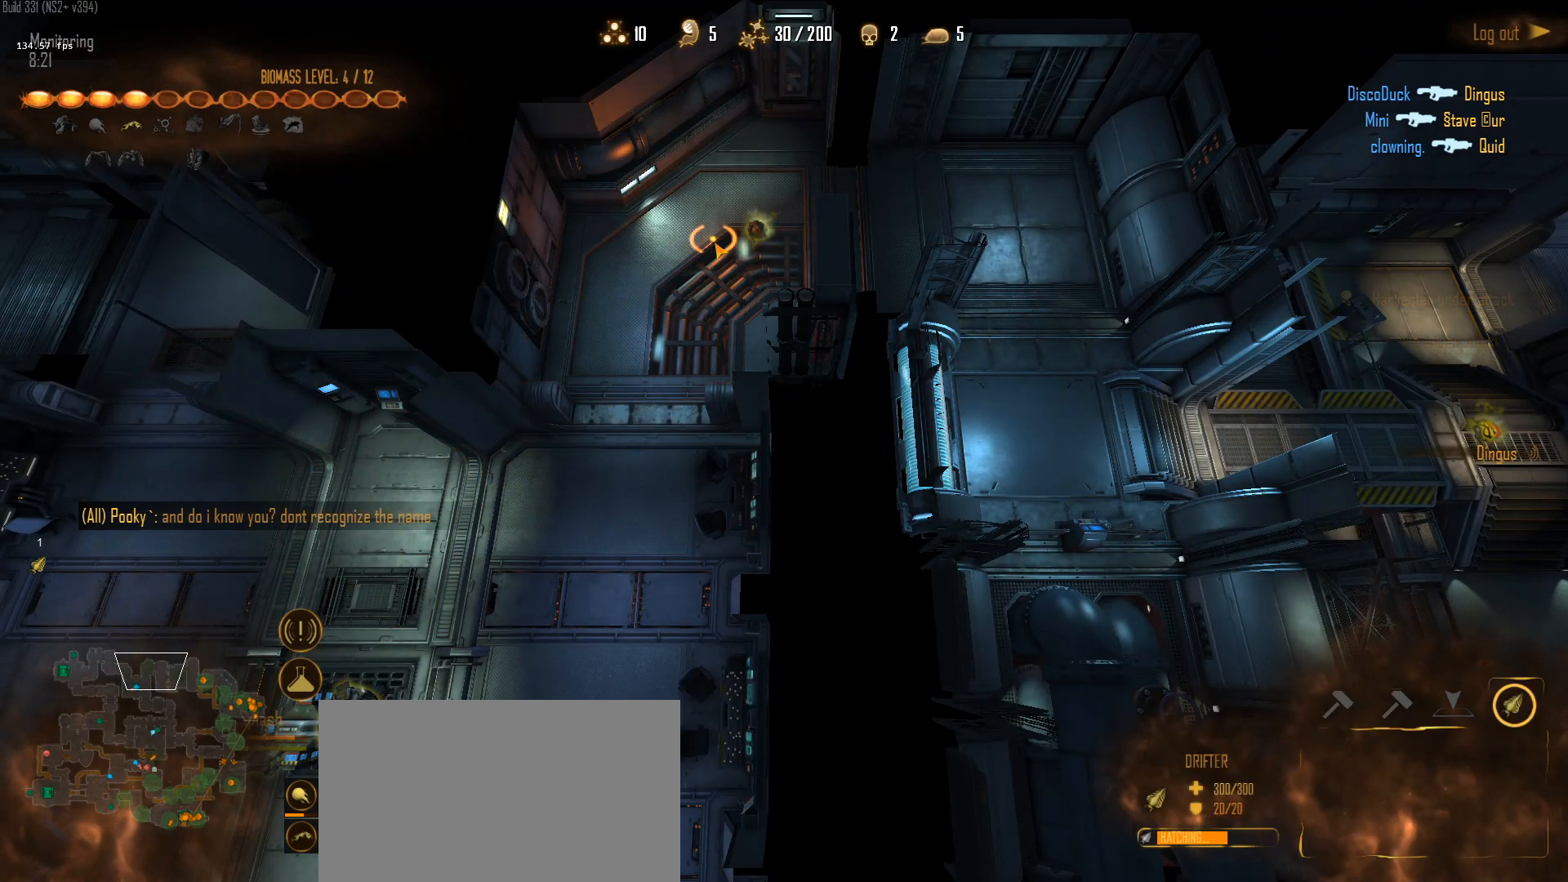
{"keys": [], "mouse": [], "mouse_move": "down-left", "events": [[17, "mouse_right", "up"]]}
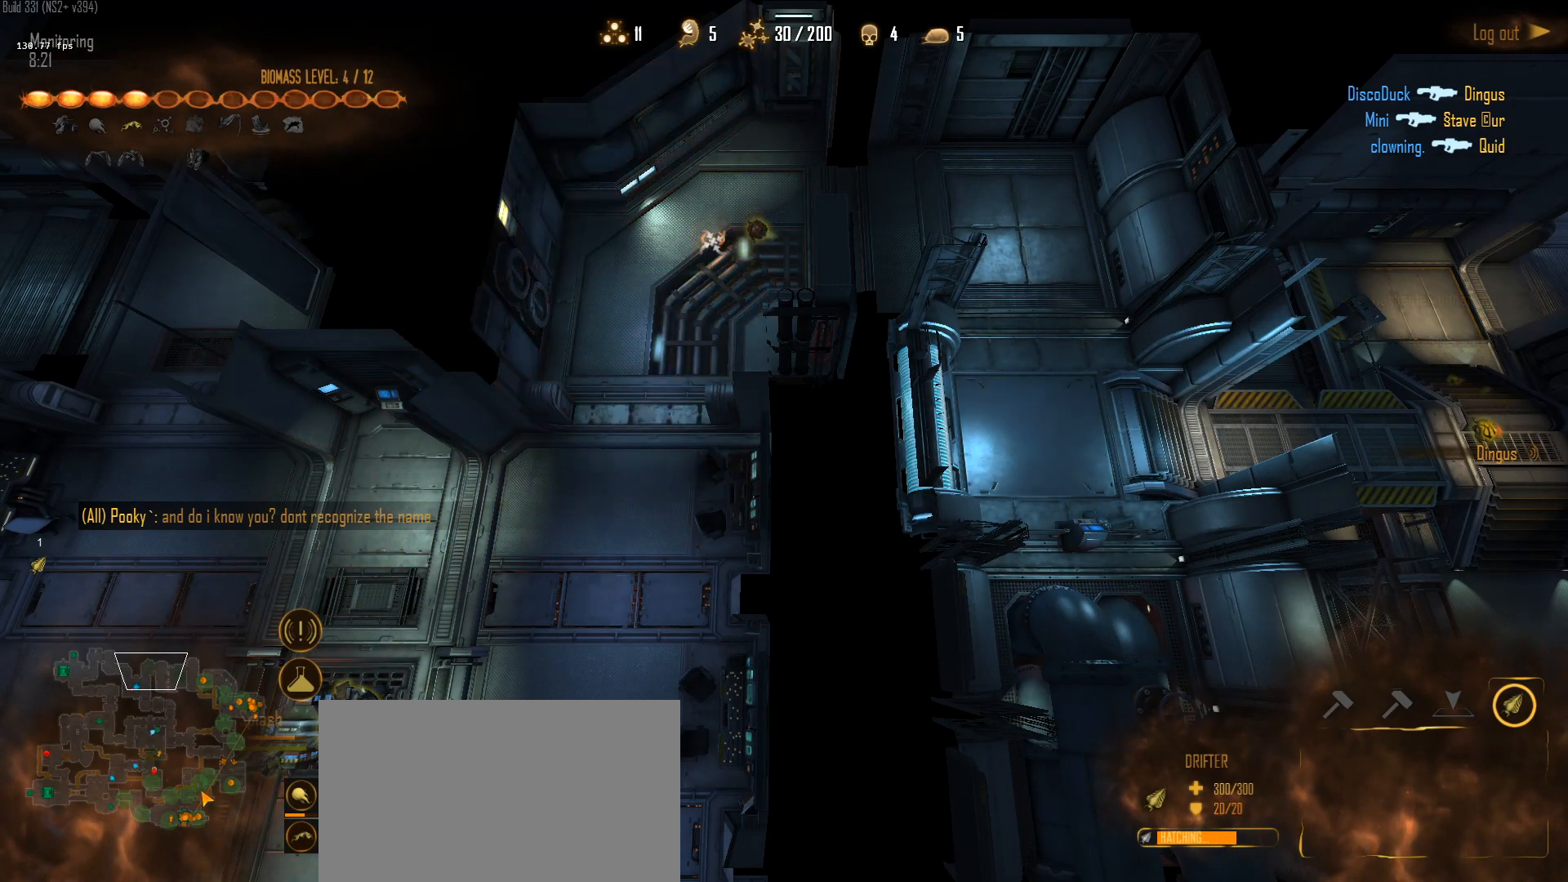
{"keys": [], "mouse": [], "mouse_move": "still", "events": []}
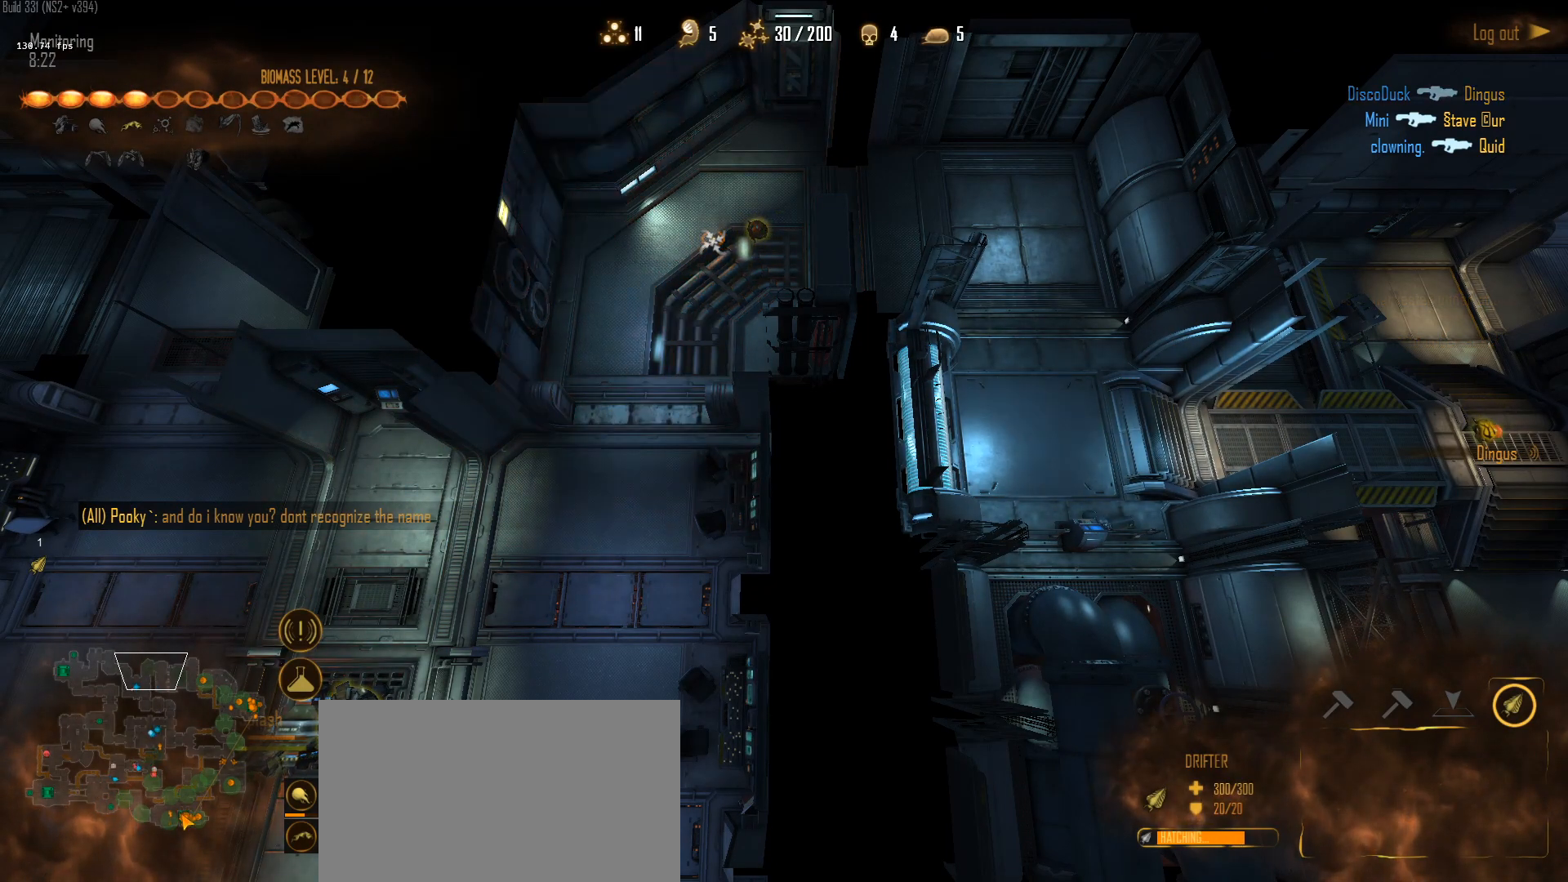
{"keys": [], "mouse": [], "mouse_move": "up-left", "events": []}
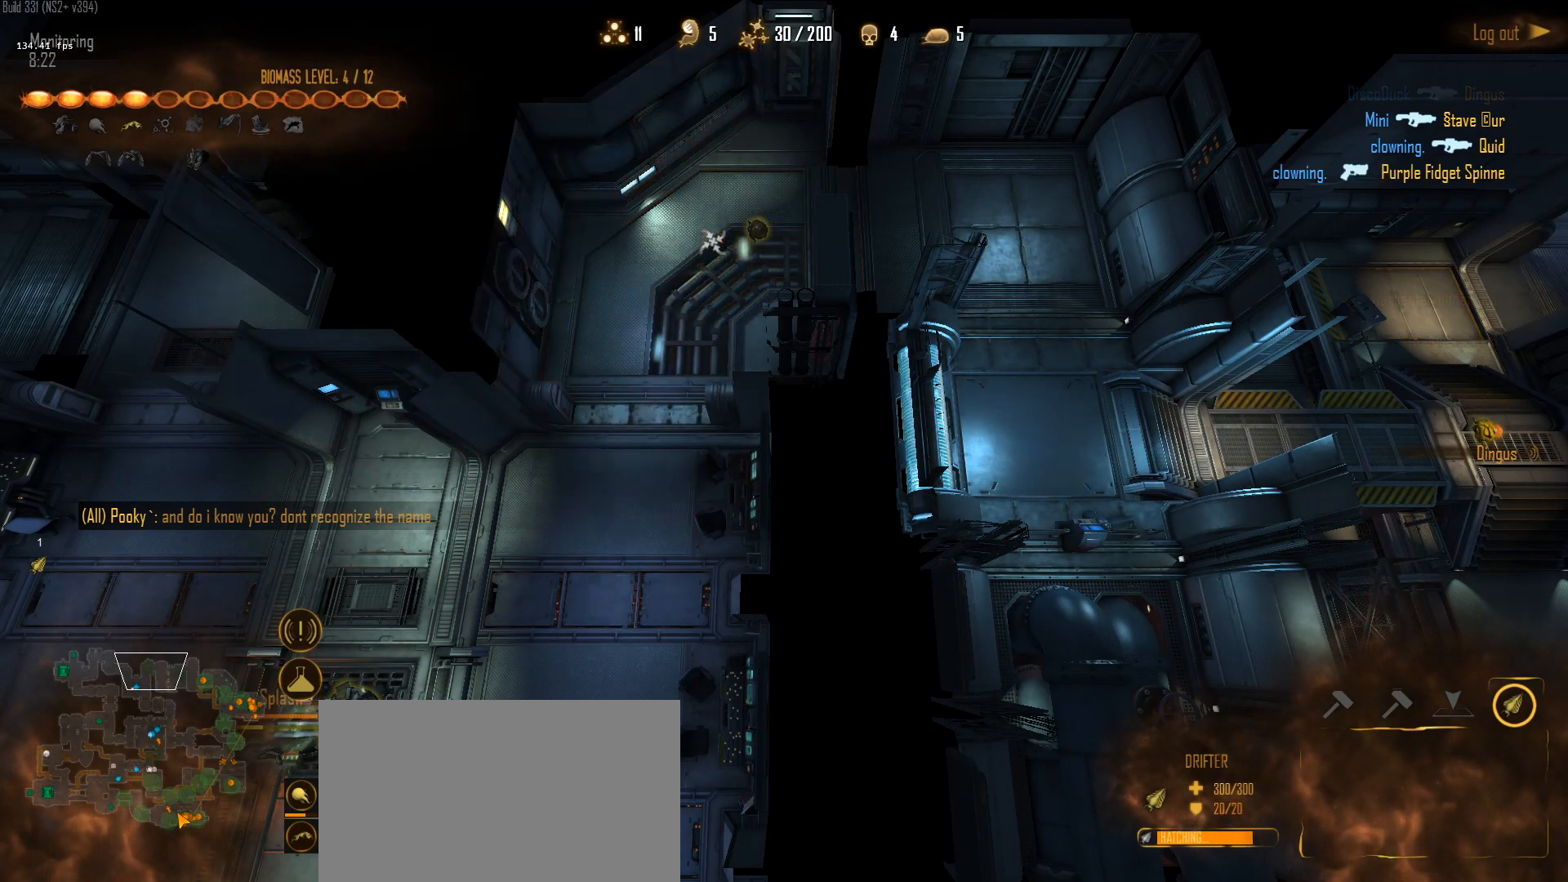
{"keys": [], "mouse": [], "mouse_move": "still", "events": []}
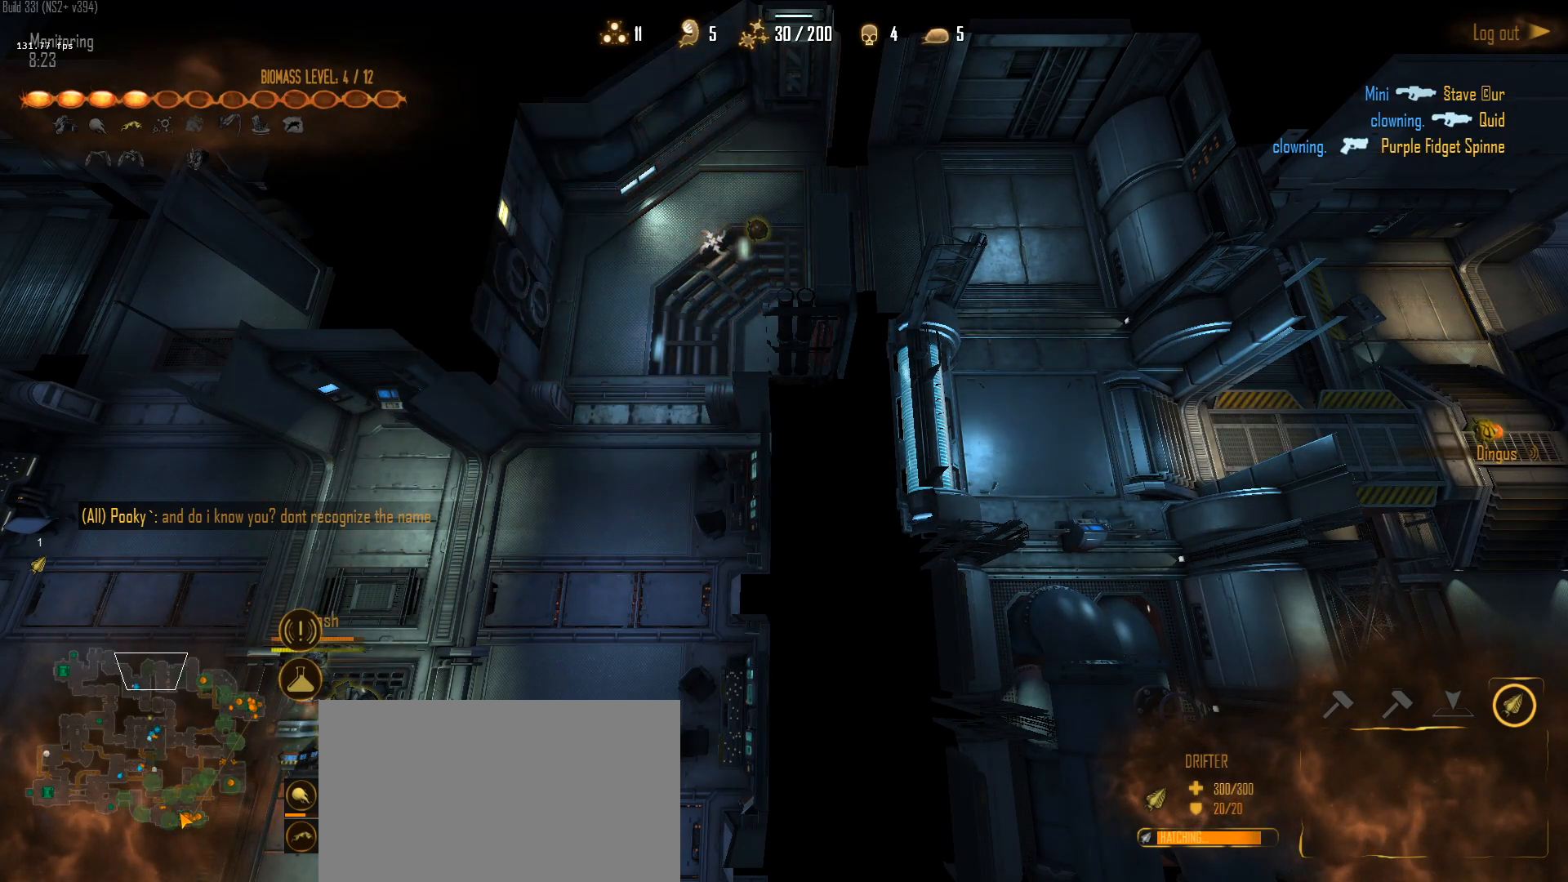
{"keys": [], "mouse": [], "mouse_move": "up", "events": []}
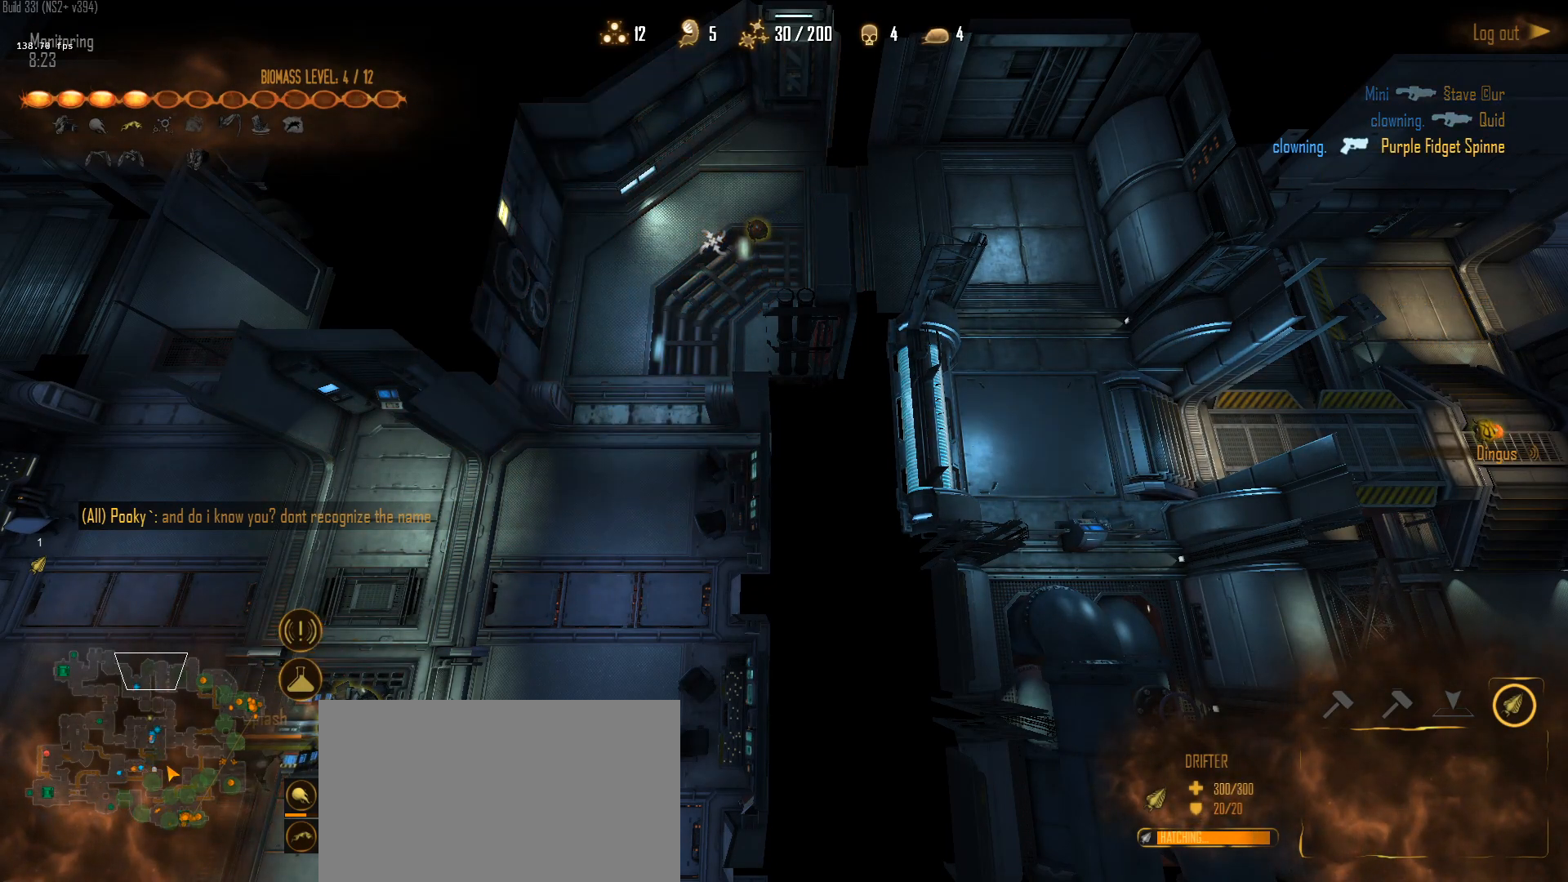
{"keys": [], "mouse": [], "mouse_move": "still", "events": []}
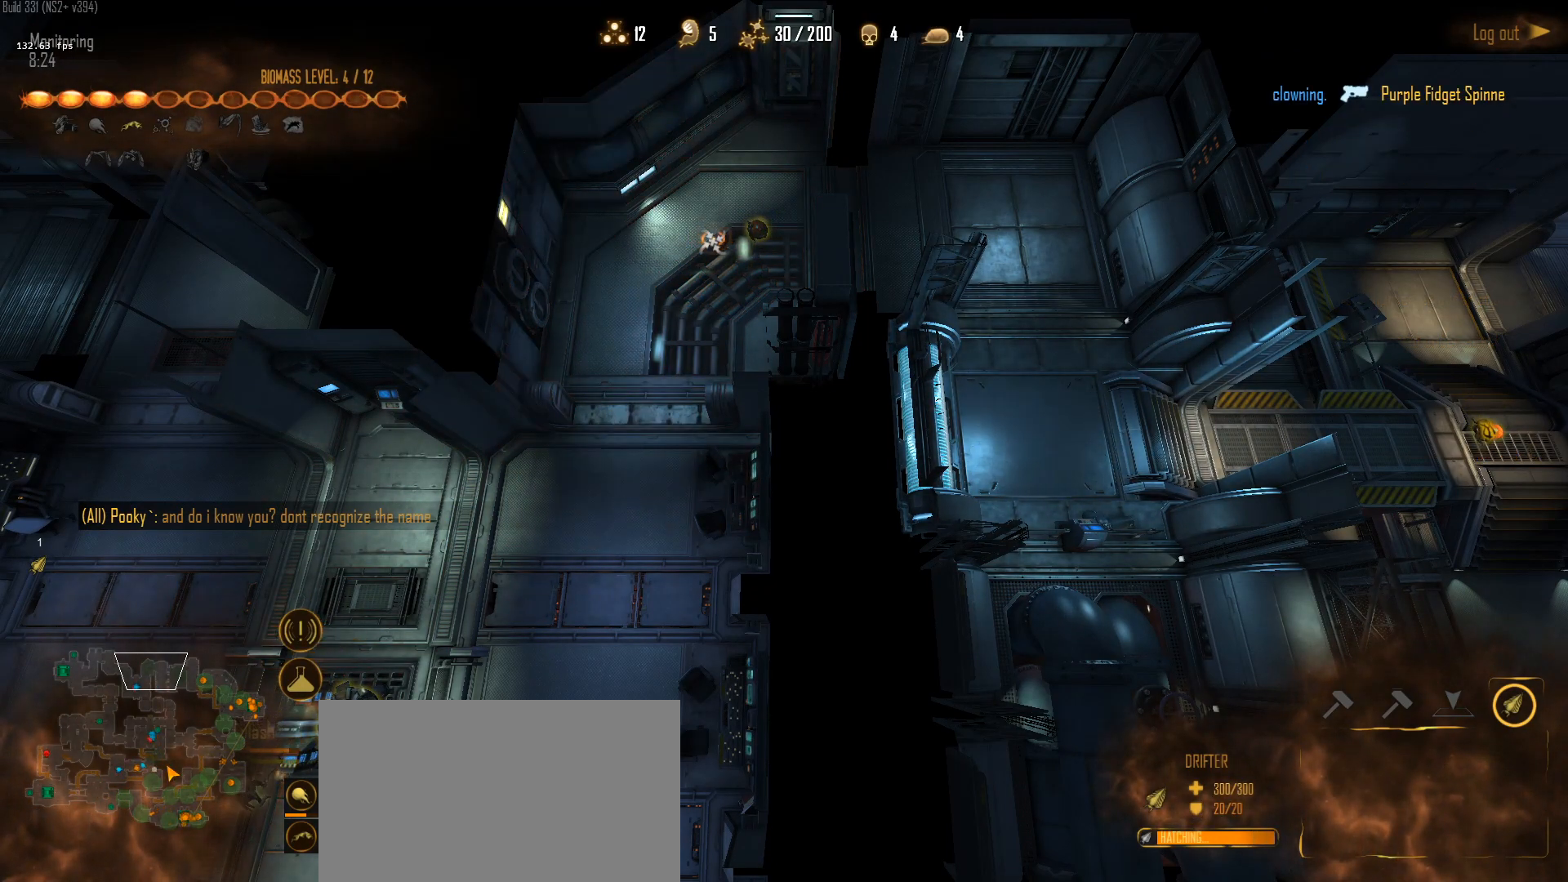
{"keys": [], "mouse": [], "mouse_move": "still", "events": []}
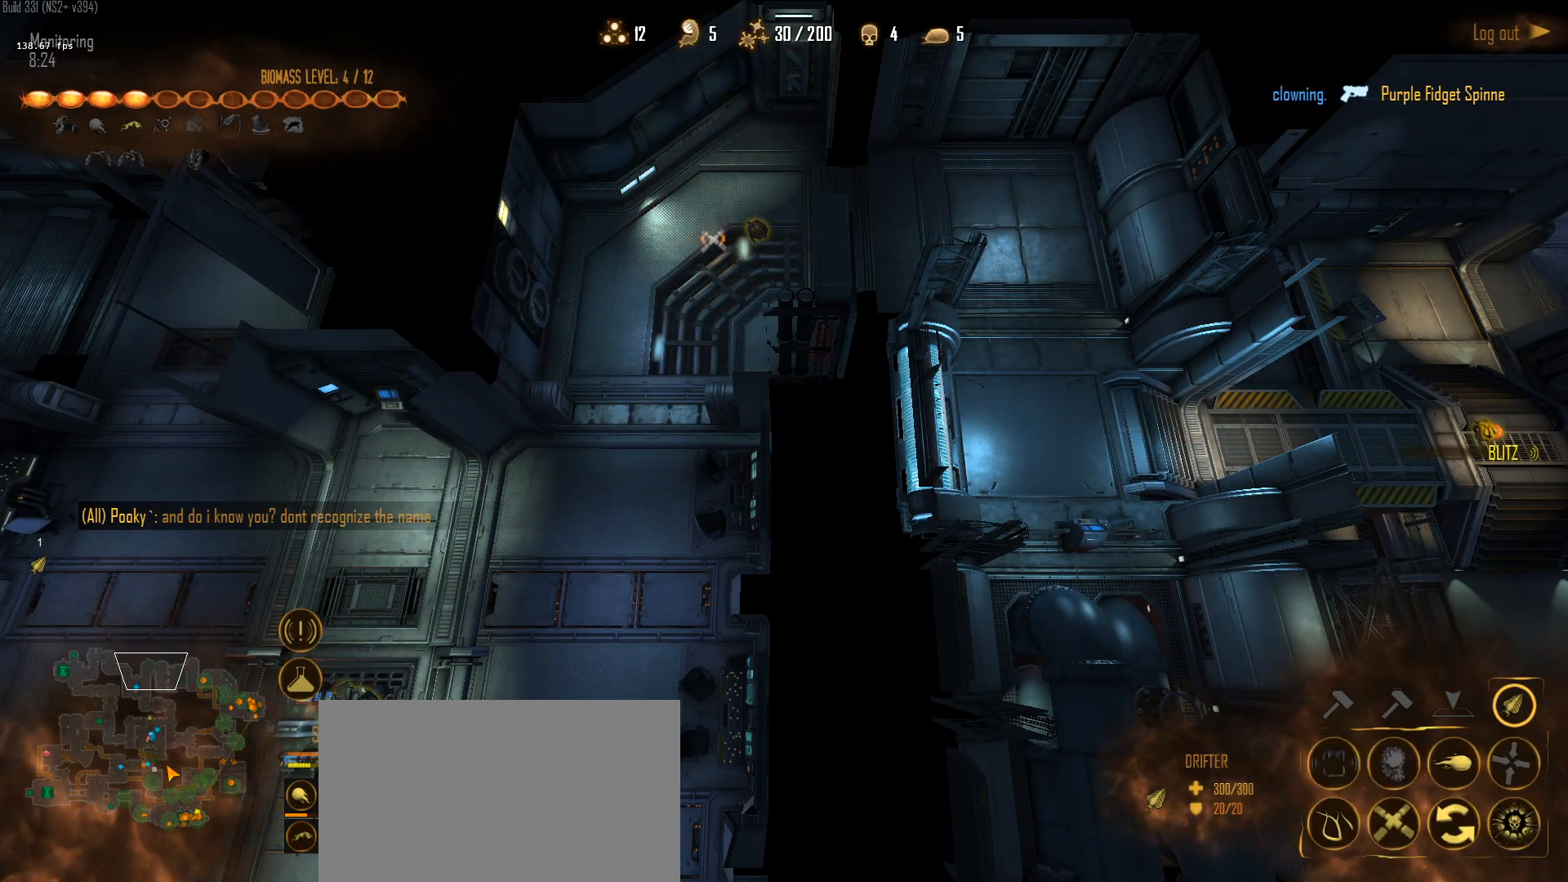
{"keys": [], "mouse": [], "mouse_move": "still", "events": []}
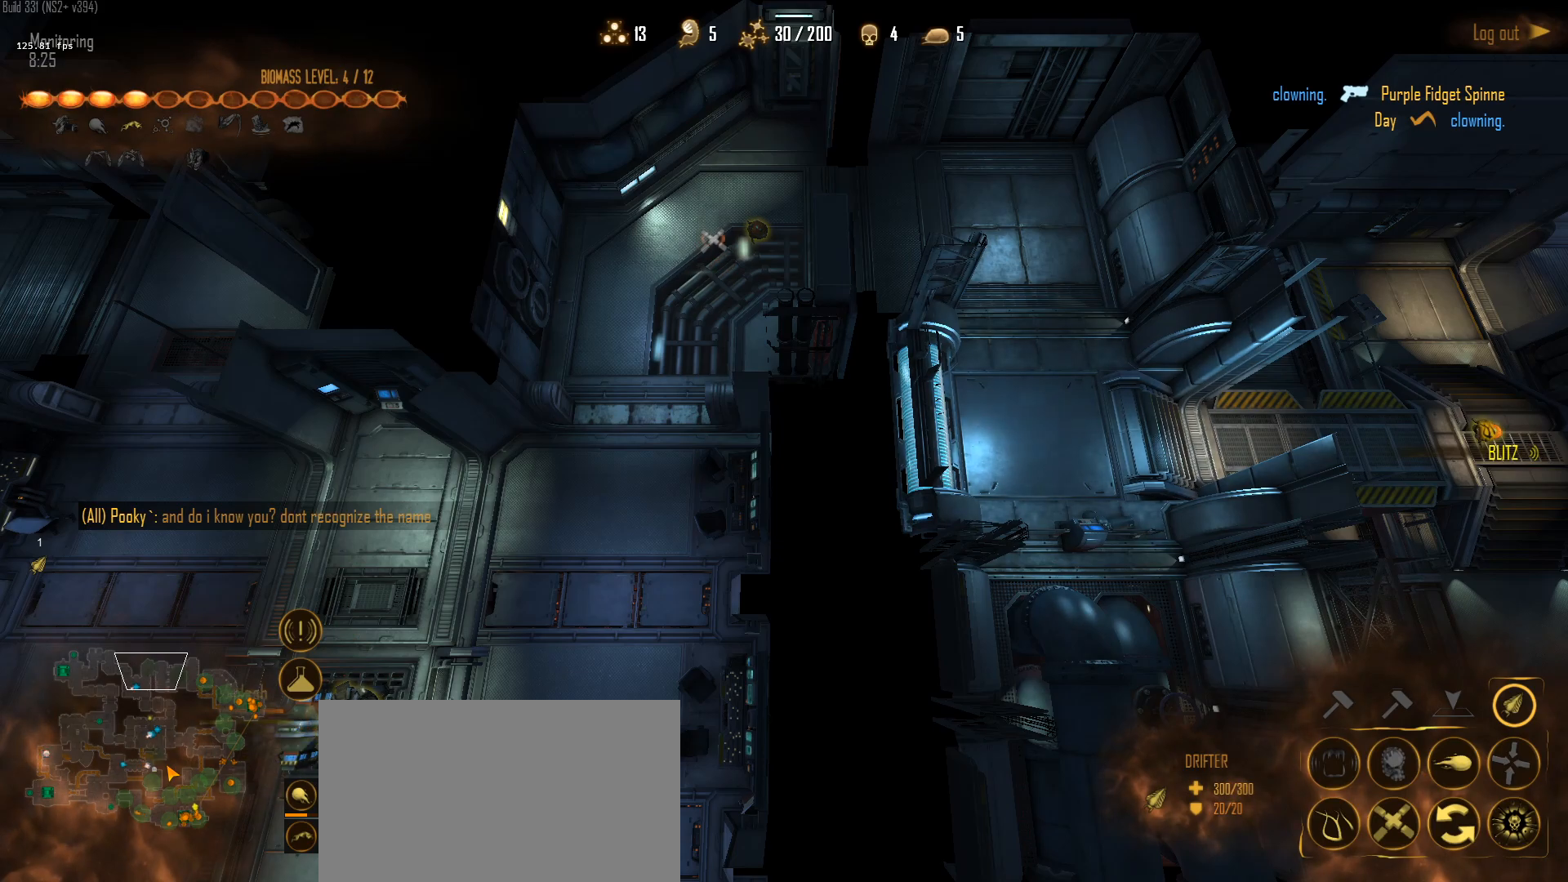
{"keys": [], "mouse": [], "mouse_move": "still", "events": []}
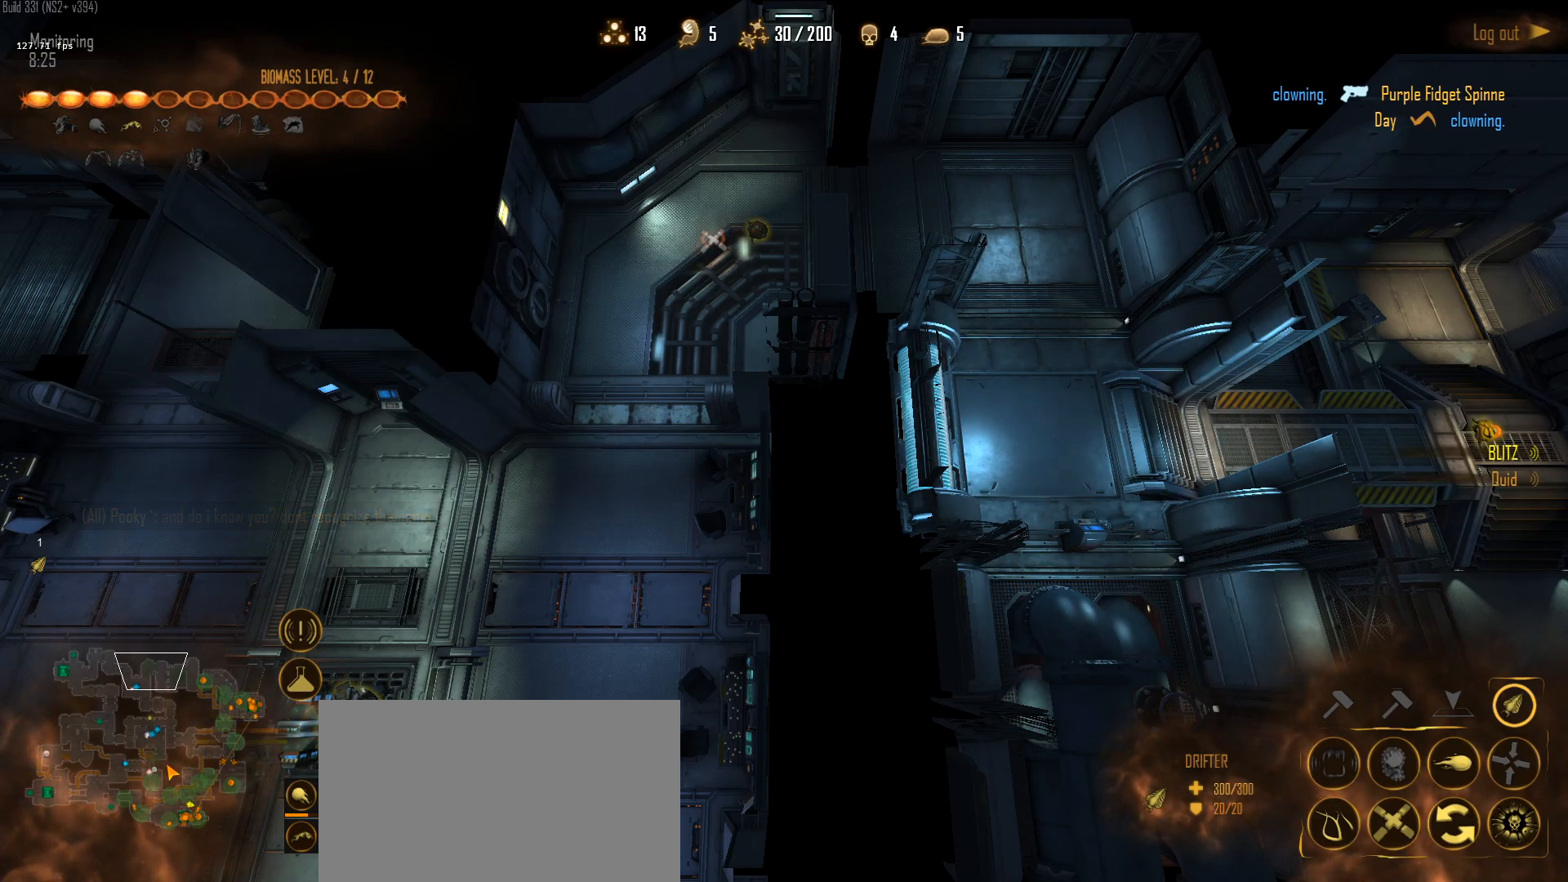
{"keys": [], "mouse": [], "mouse_move": "up-right", "events": []}
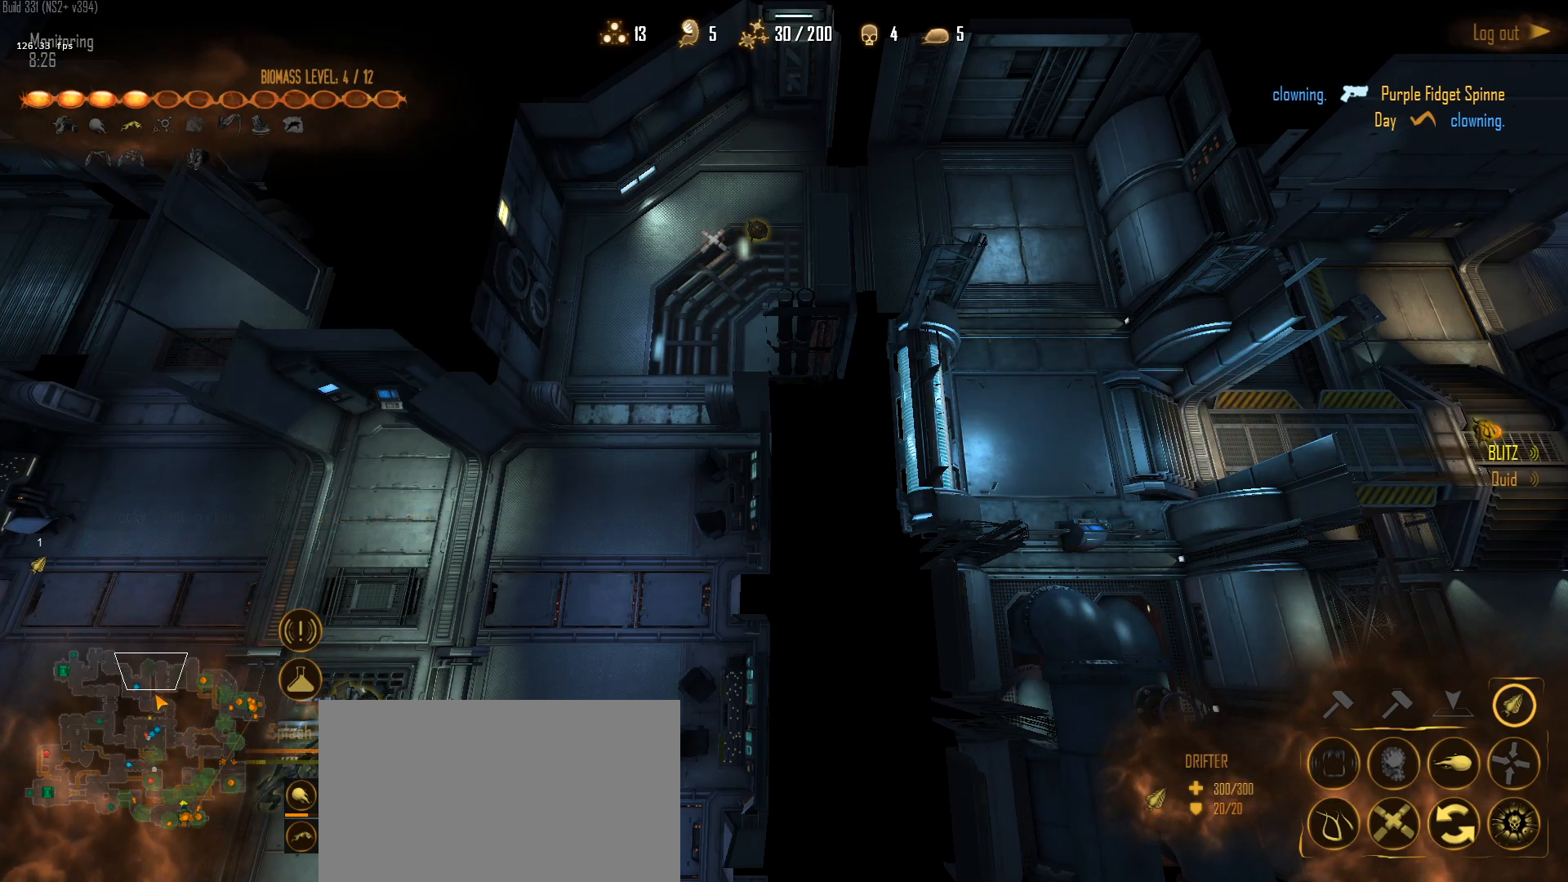
{"keys": [], "mouse": ["left"], "mouse_move": "down-left", "events": [[217, "mouse_left", "down"], [350, "mouse_left", "up"], [400, "mouse_left", "down"]]}
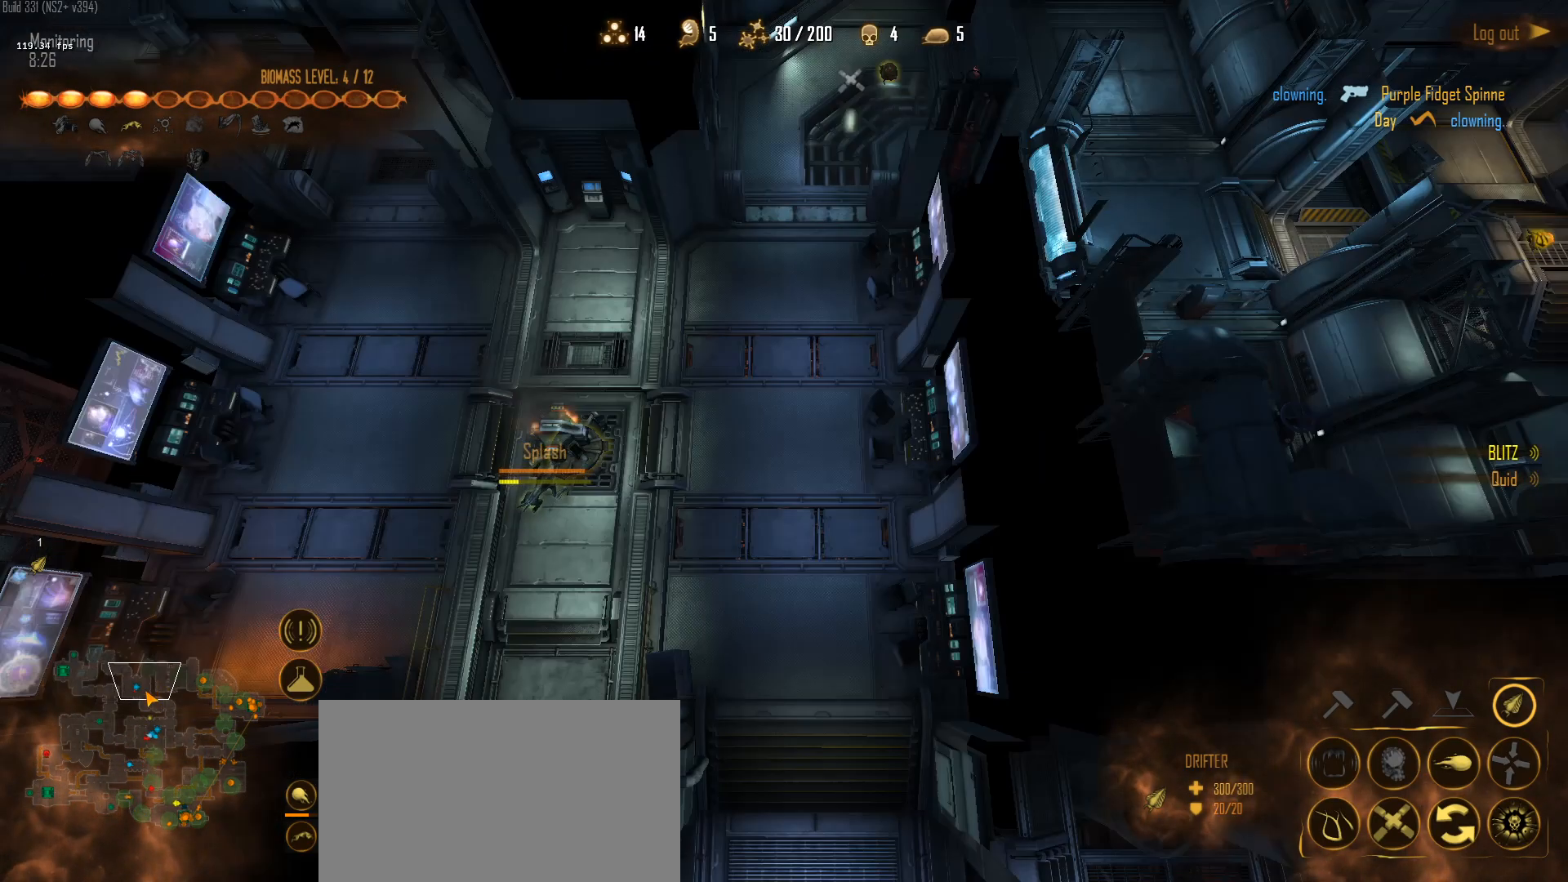
{"keys": [], "mouse": [], "mouse_move": "right", "events": [[50, "mouse_left", "up"], [100, "mouse_left", "down"], [183, "mouse_left", "up"]]}
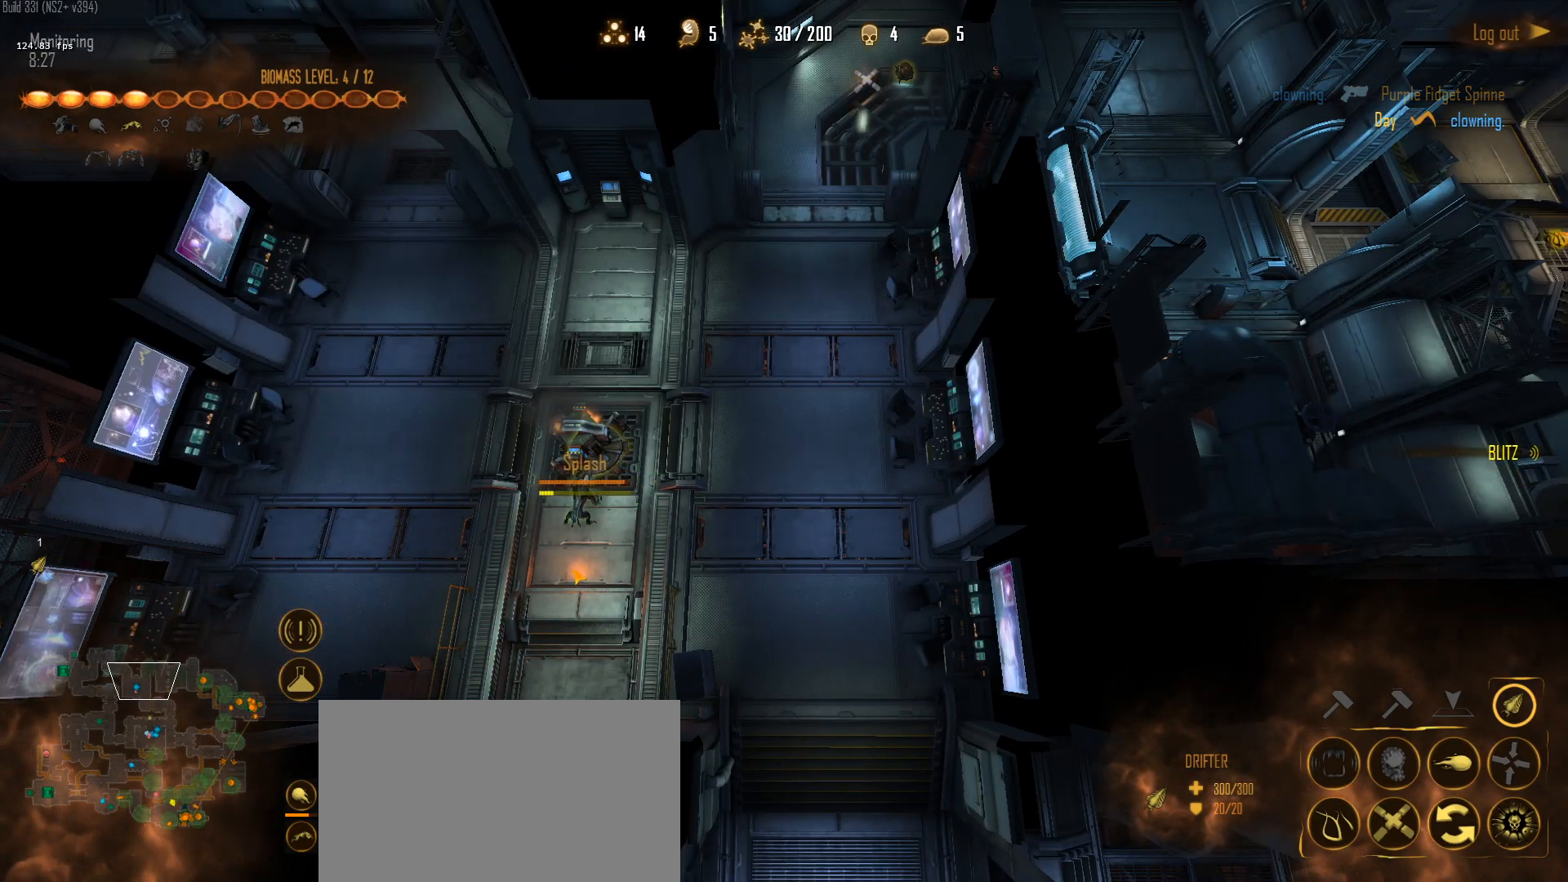
{"keys": [], "mouse": ["left"], "mouse_move": "up-right", "events": [[67, "q", "down"], [100, "q", "up"], [250, "a", "down"], [250, "mouse_left", "down"], [350, "a", "up"], [350, "mouse_left", "up"], [433, "mouse_left", "down"]]}
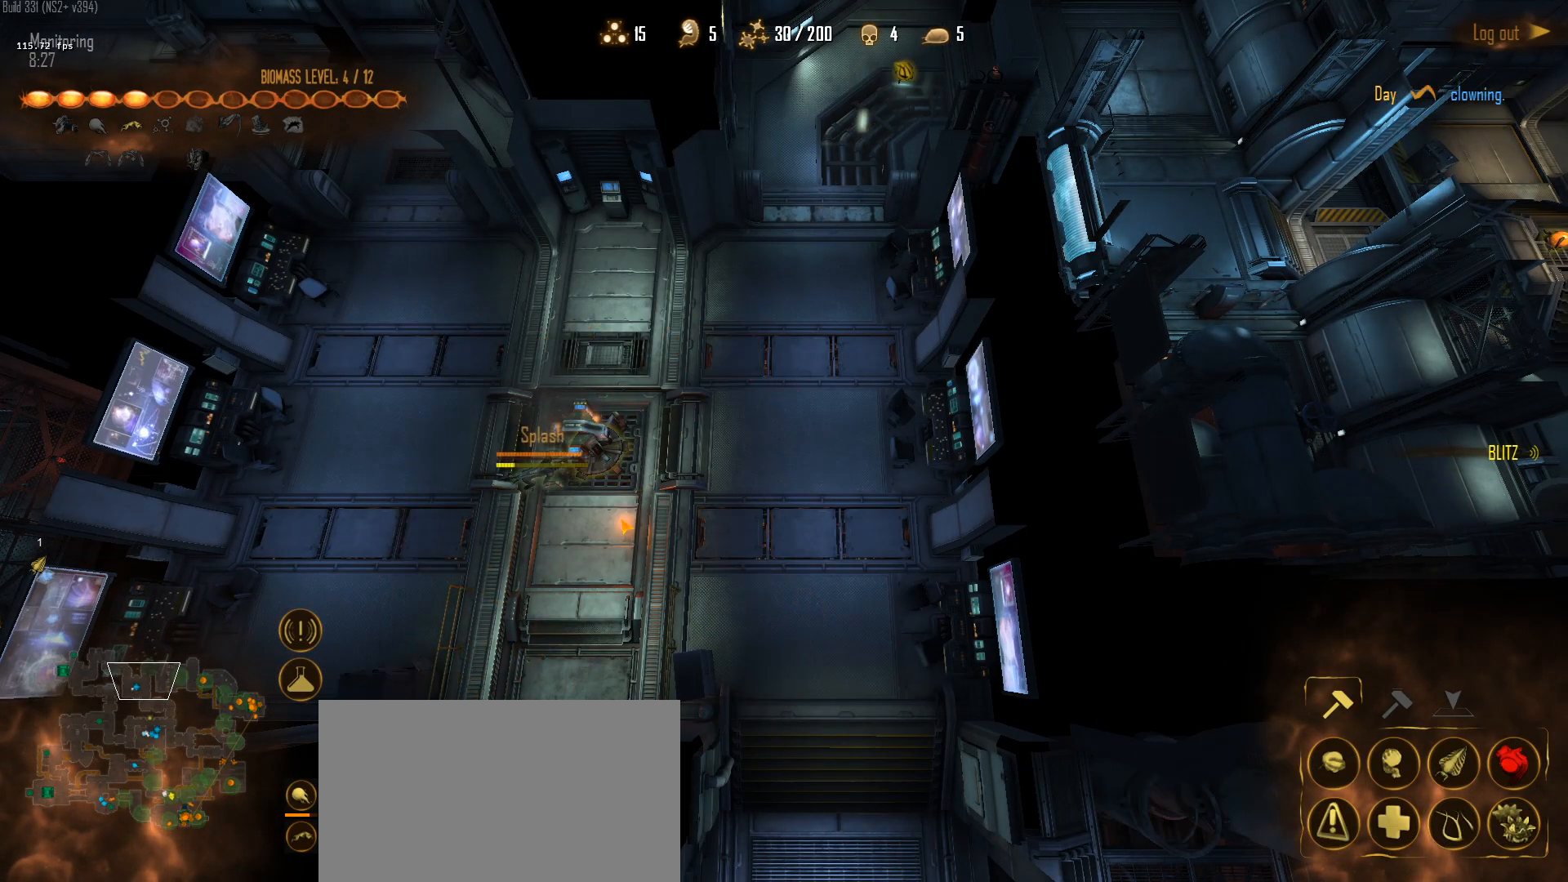
{"keys": [], "mouse": [], "mouse_move": "up", "events": [[33, "mouse_left", "up"], [400, "1", "down"], [500, "1", "up"]]}
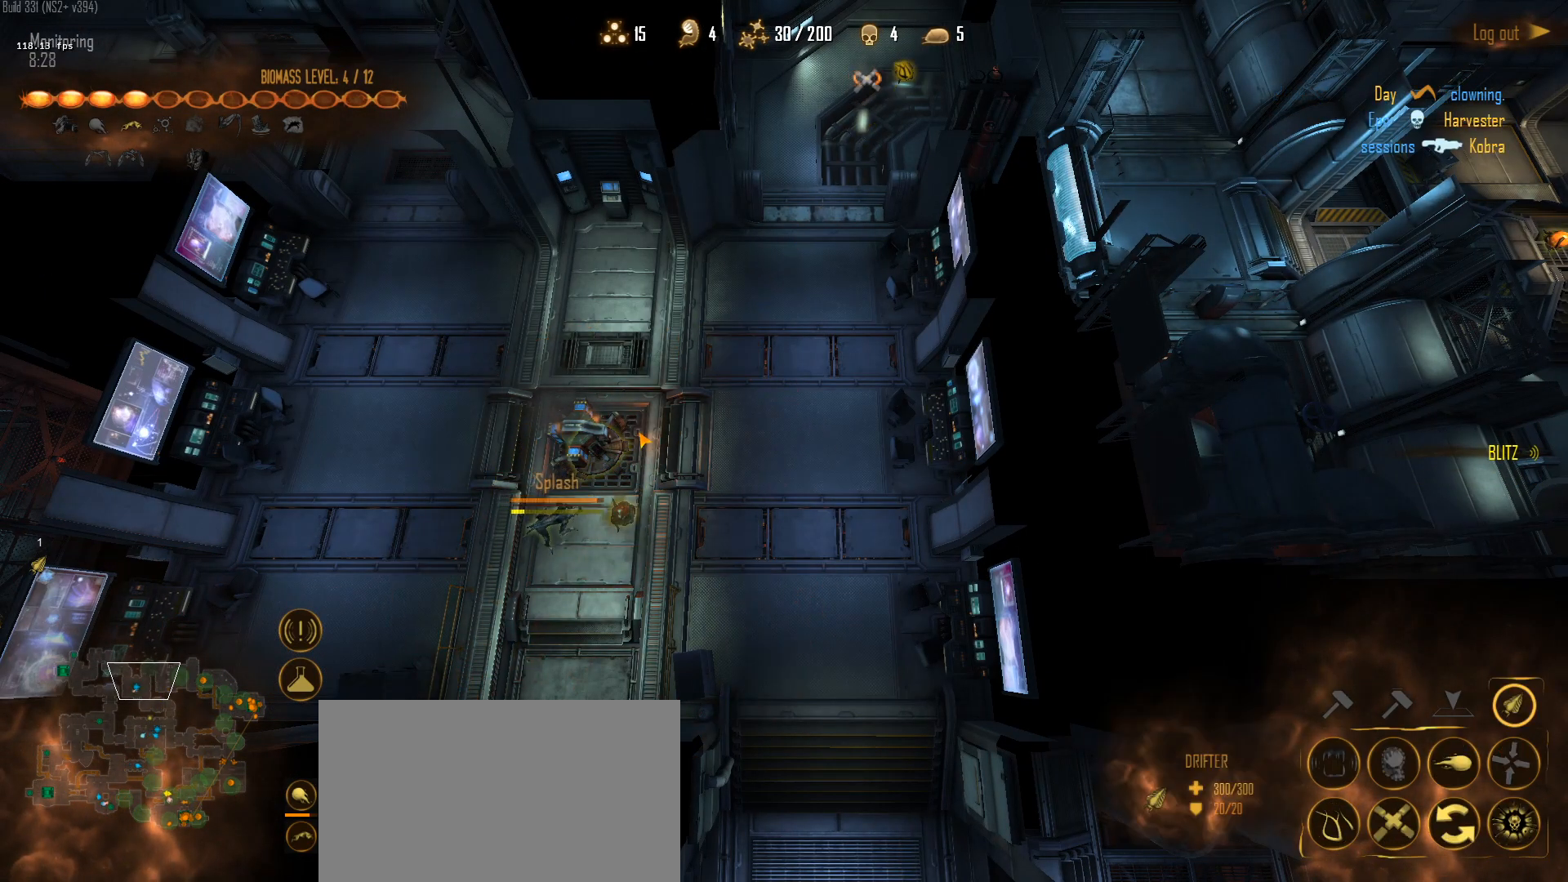
{"keys": [], "mouse": [], "mouse_move": "still", "events": [[50, "mouse_right", "down"], [133, "mouse_right", "up"]]}
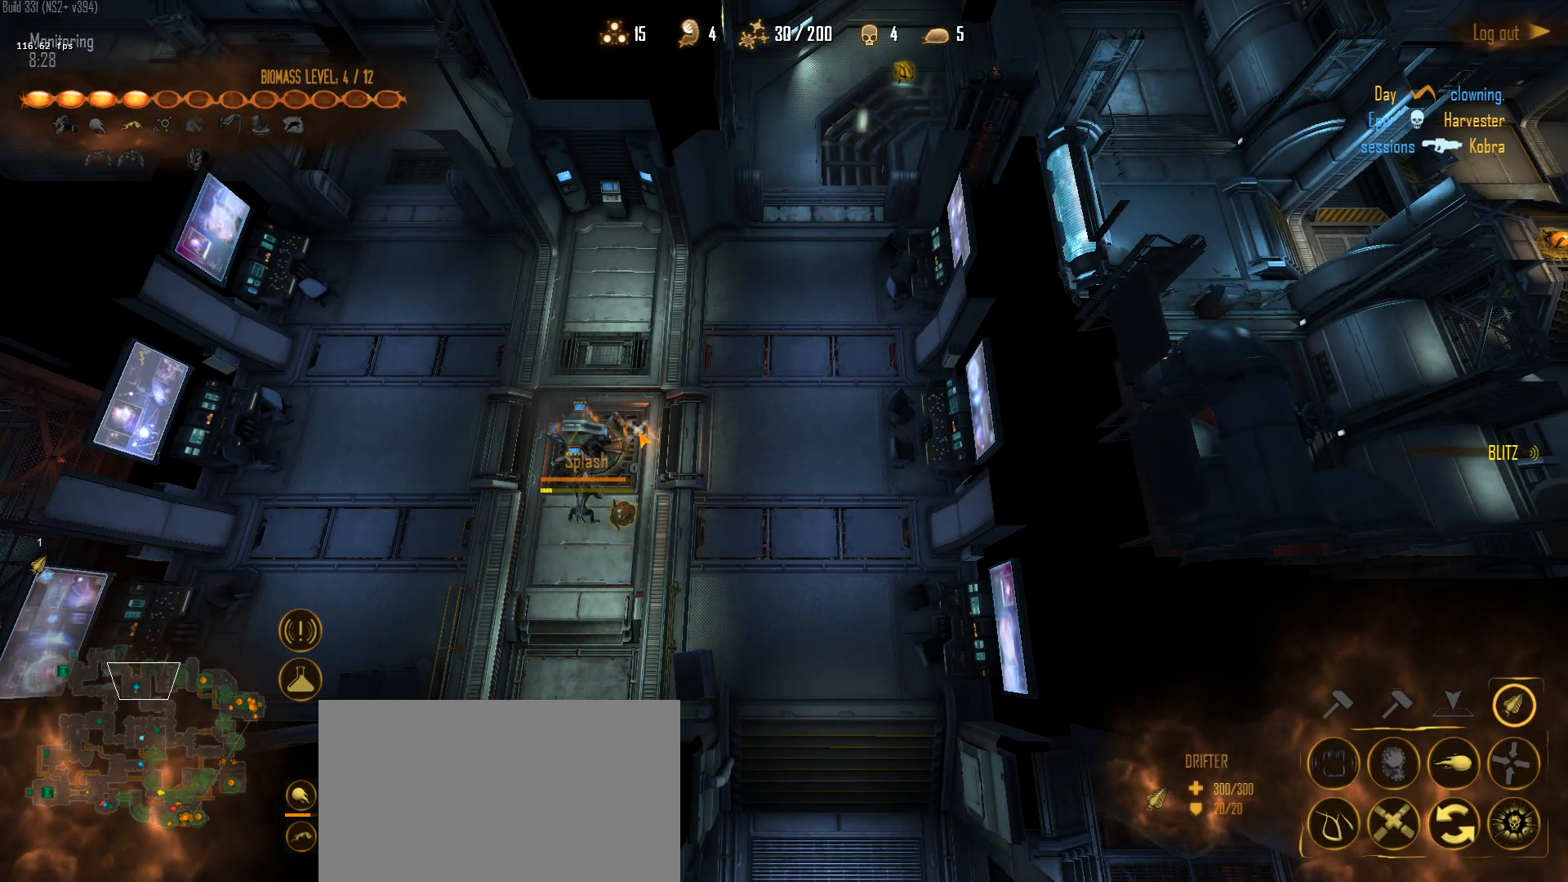
{"keys": [], "mouse": [], "mouse_move": "still", "events": []}
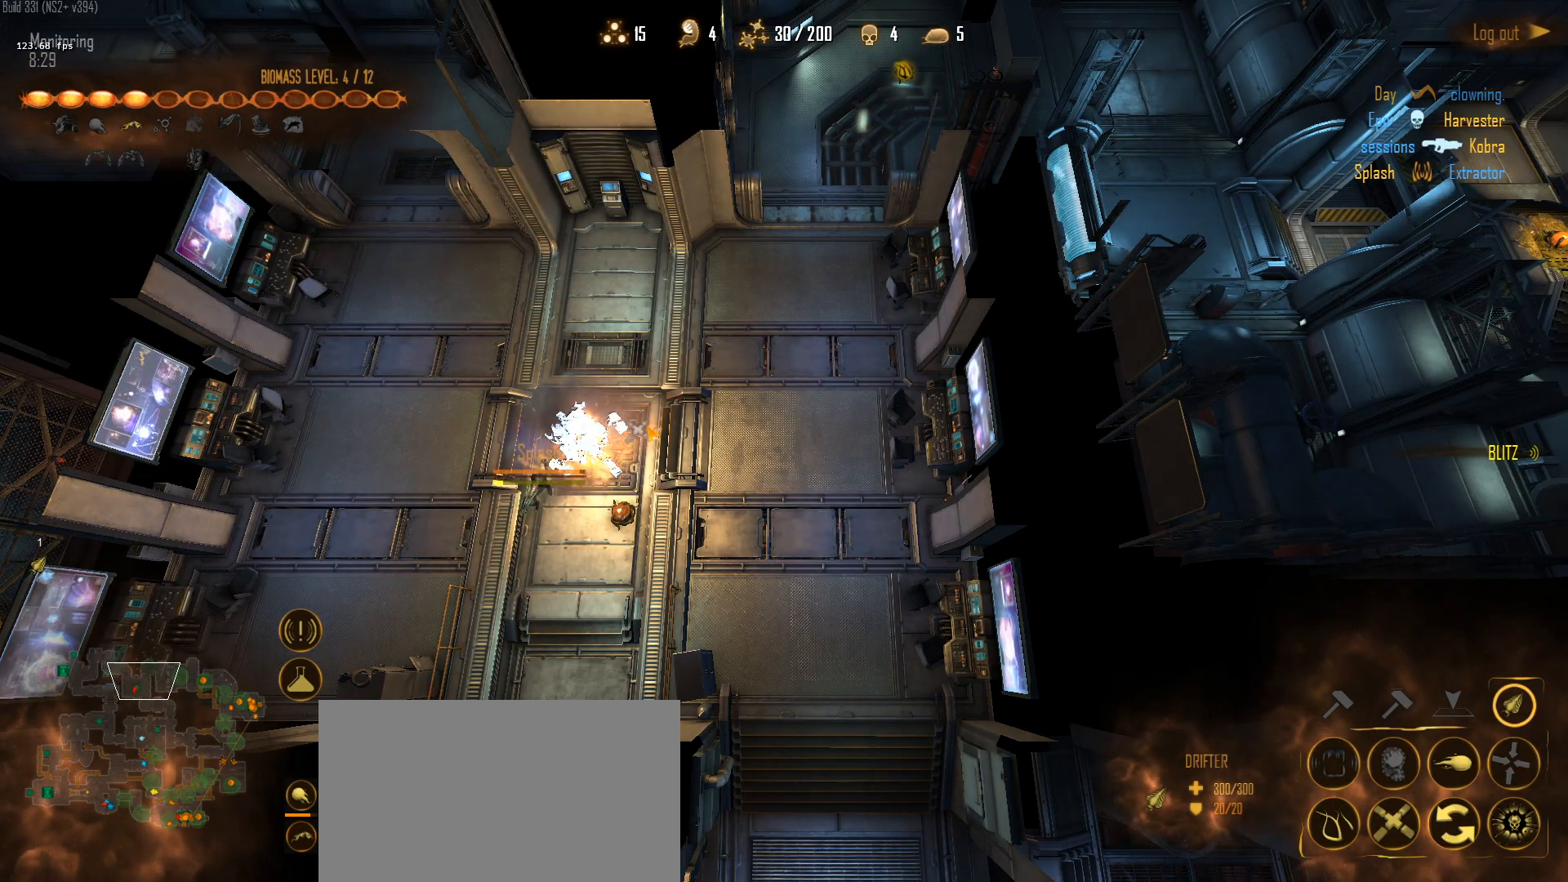
{"keys": [], "mouse": [], "mouse_move": "down", "events": []}